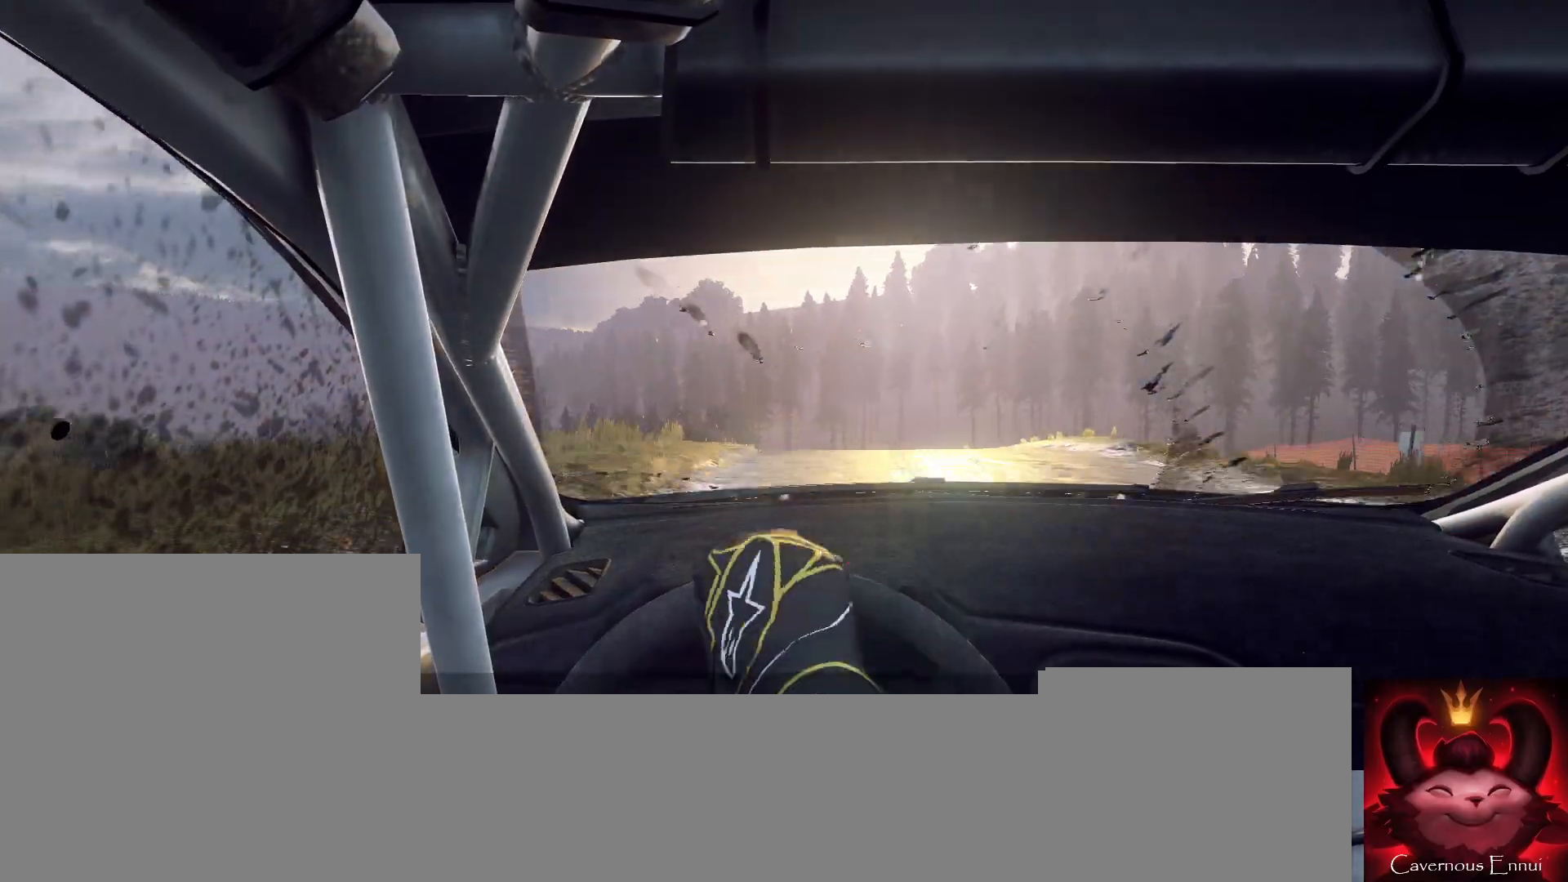
Gameplay with a controller (Xbox layout); each line is a JSON object with the inputs held at the frame after it. "events" lists button and stick changes between this image and that frame as [ms after this image, input, new state], when the widget could be followed in between.
{"buttons": [], "left_stick": "center", "right_stick": "up", "events": [[67, "left_stick", "center"], [300, "left_stick", "down-left"], [433, "left_stick", "center"]]}
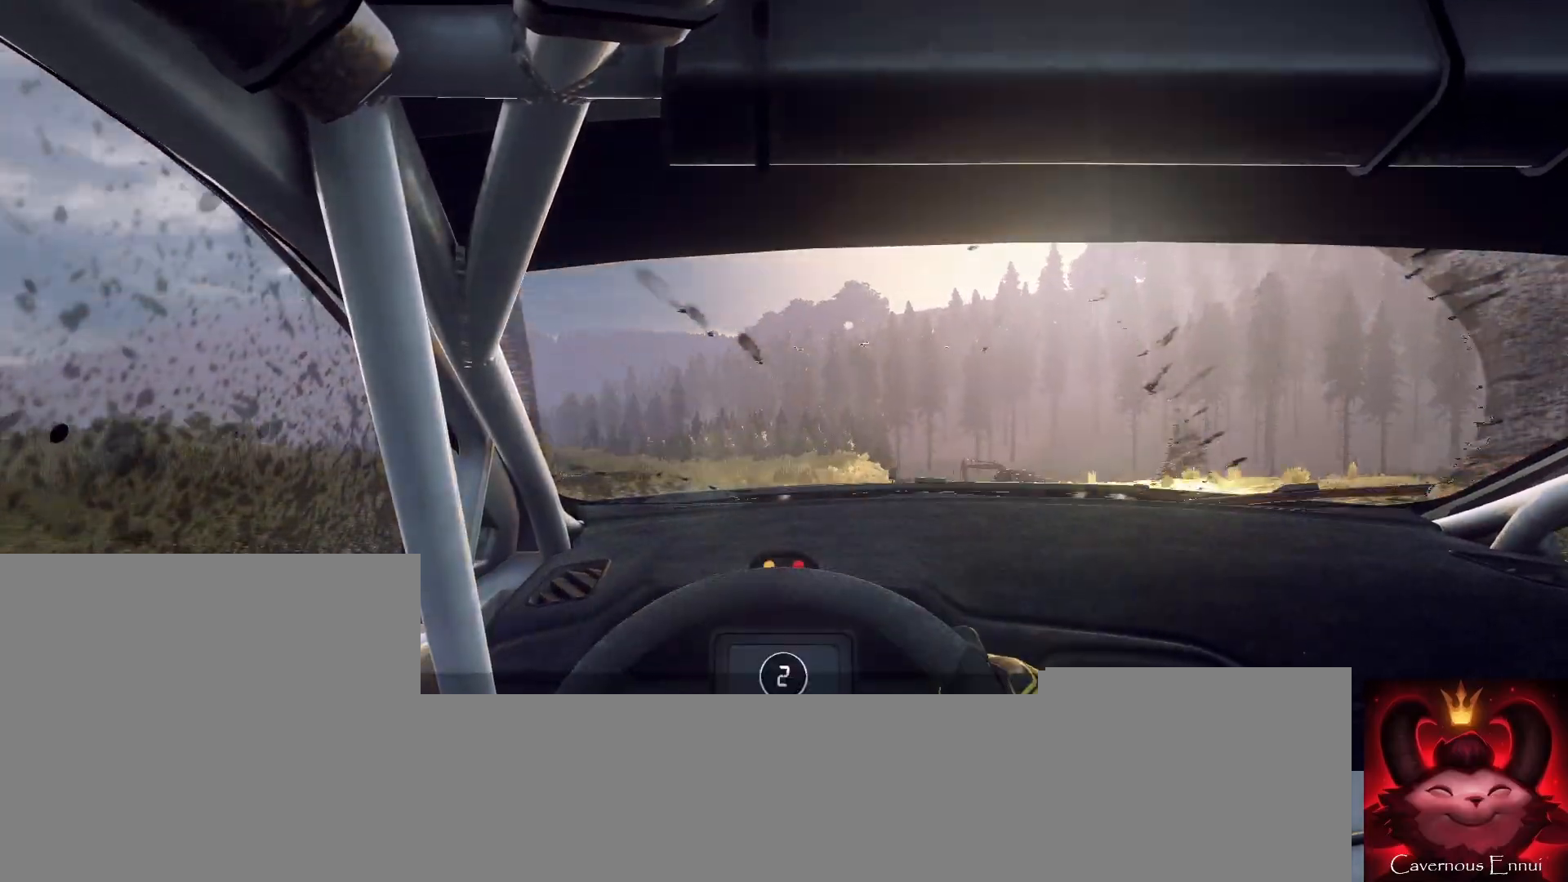
{"buttons": [], "left_stick": "center", "right_stick": "up", "events": [[133, "R1", "down"], [133, "left_stick", "right"], [233, "R1", "up"], [367, "left_stick", "left"], [433, "left_stick", "center"]]}
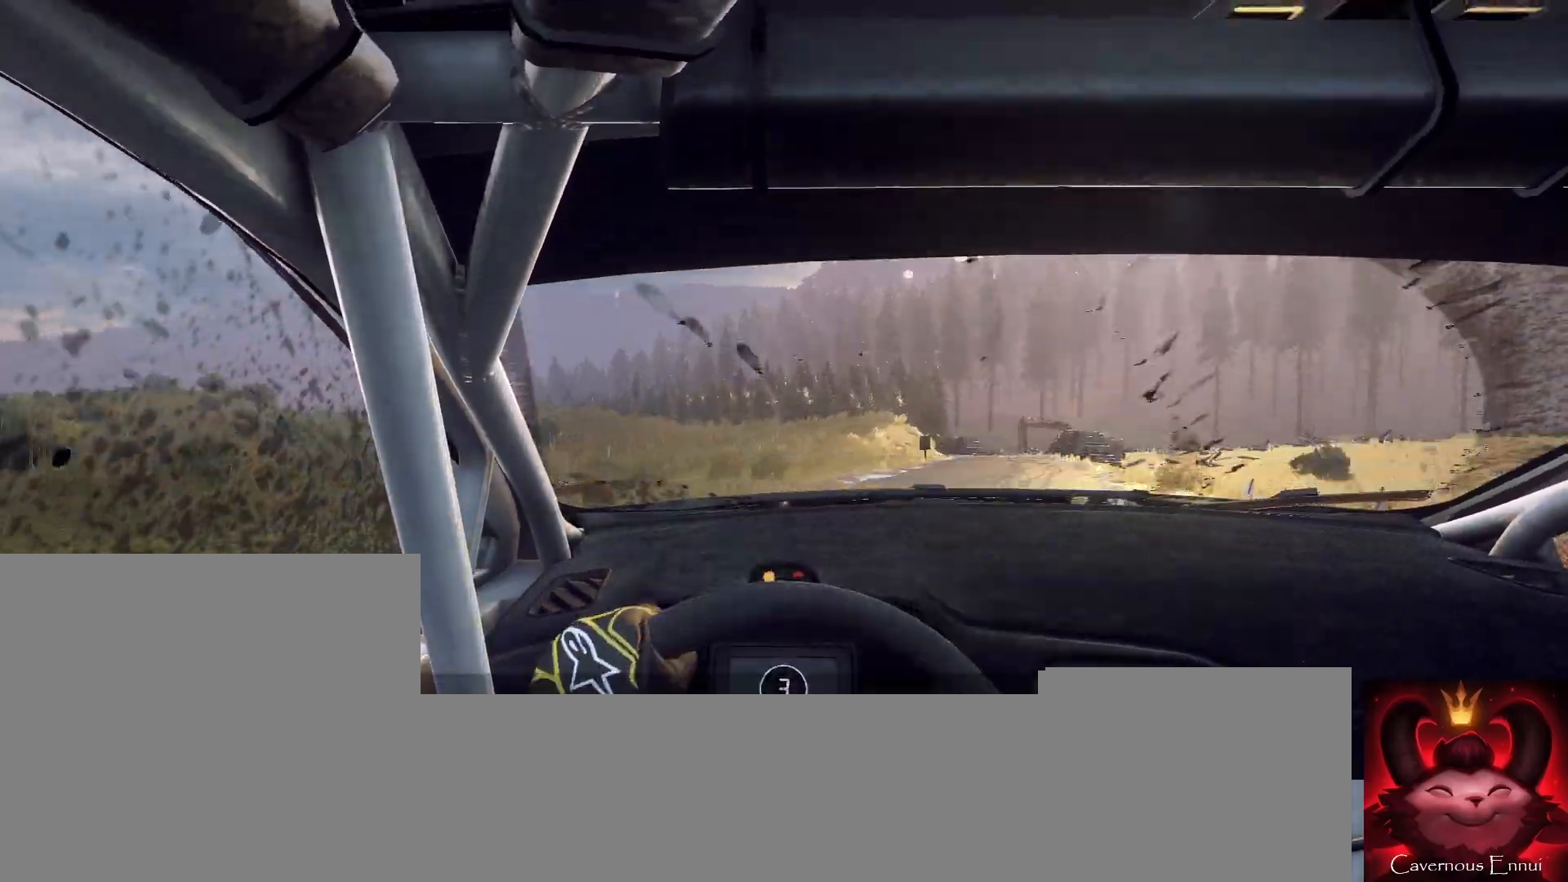
{"buttons": [], "left_stick": "center", "right_stick": "up", "events": [[100, "left_stick", "right"], [433, "left_stick", "center"]]}
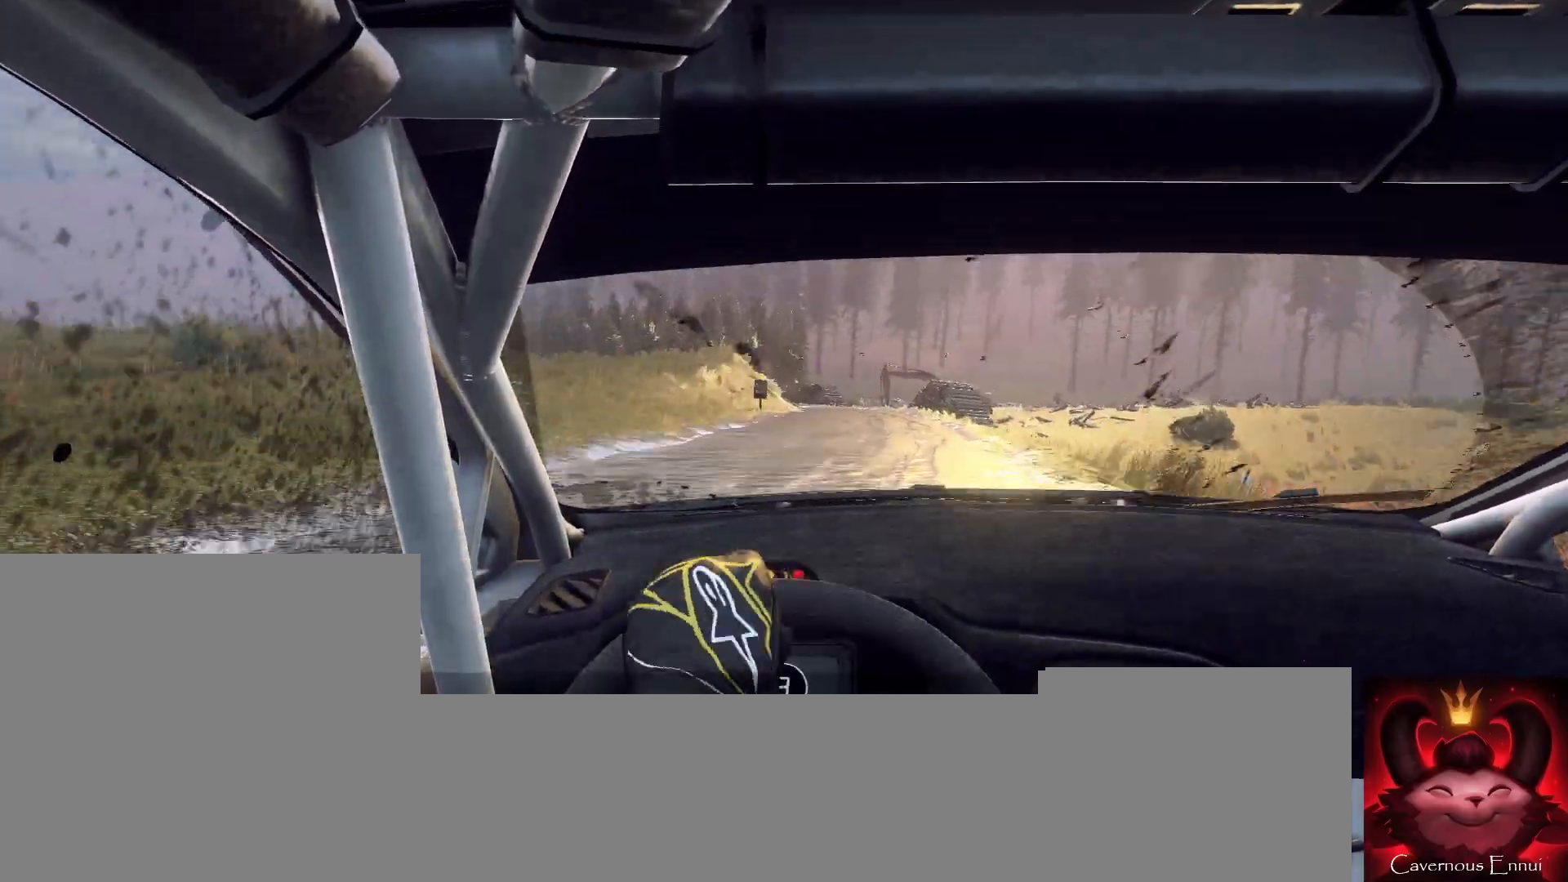
{"buttons": [], "left_stick": "center", "right_stick": "up", "events": [[100, "left_stick", "left"], [500, "left_stick", "center"]]}
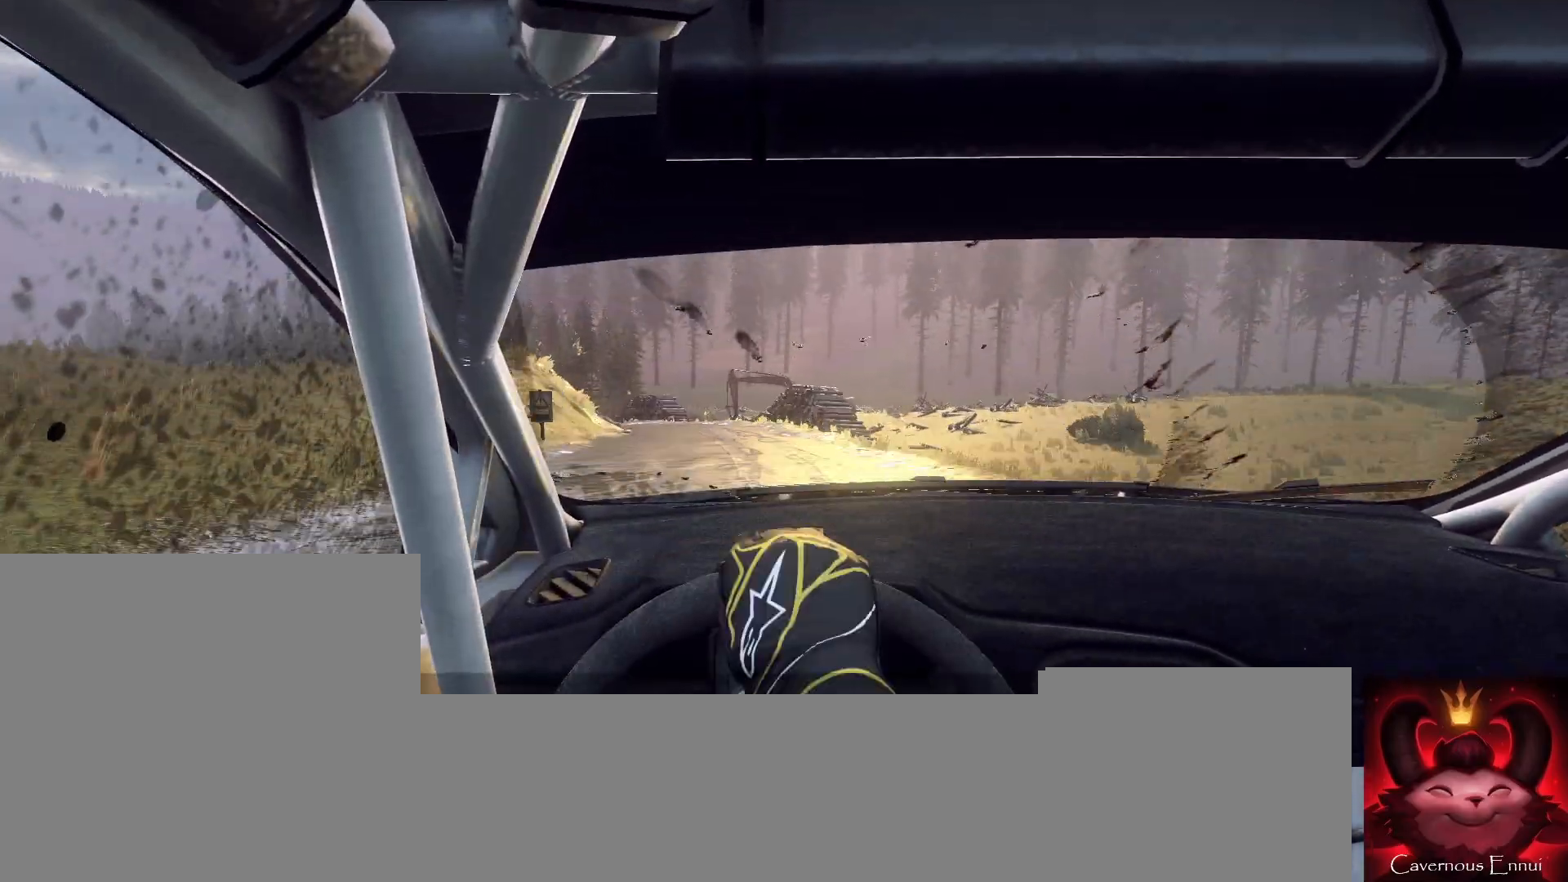
{"buttons": ["R1"], "left_stick": "center", "right_stick": "up", "events": [[100, "L2", "down"], [133, "left_stick", "left"], [333, "L2", "up"], [333, "left_stick", "center"], [500, "R1", "down"]]}
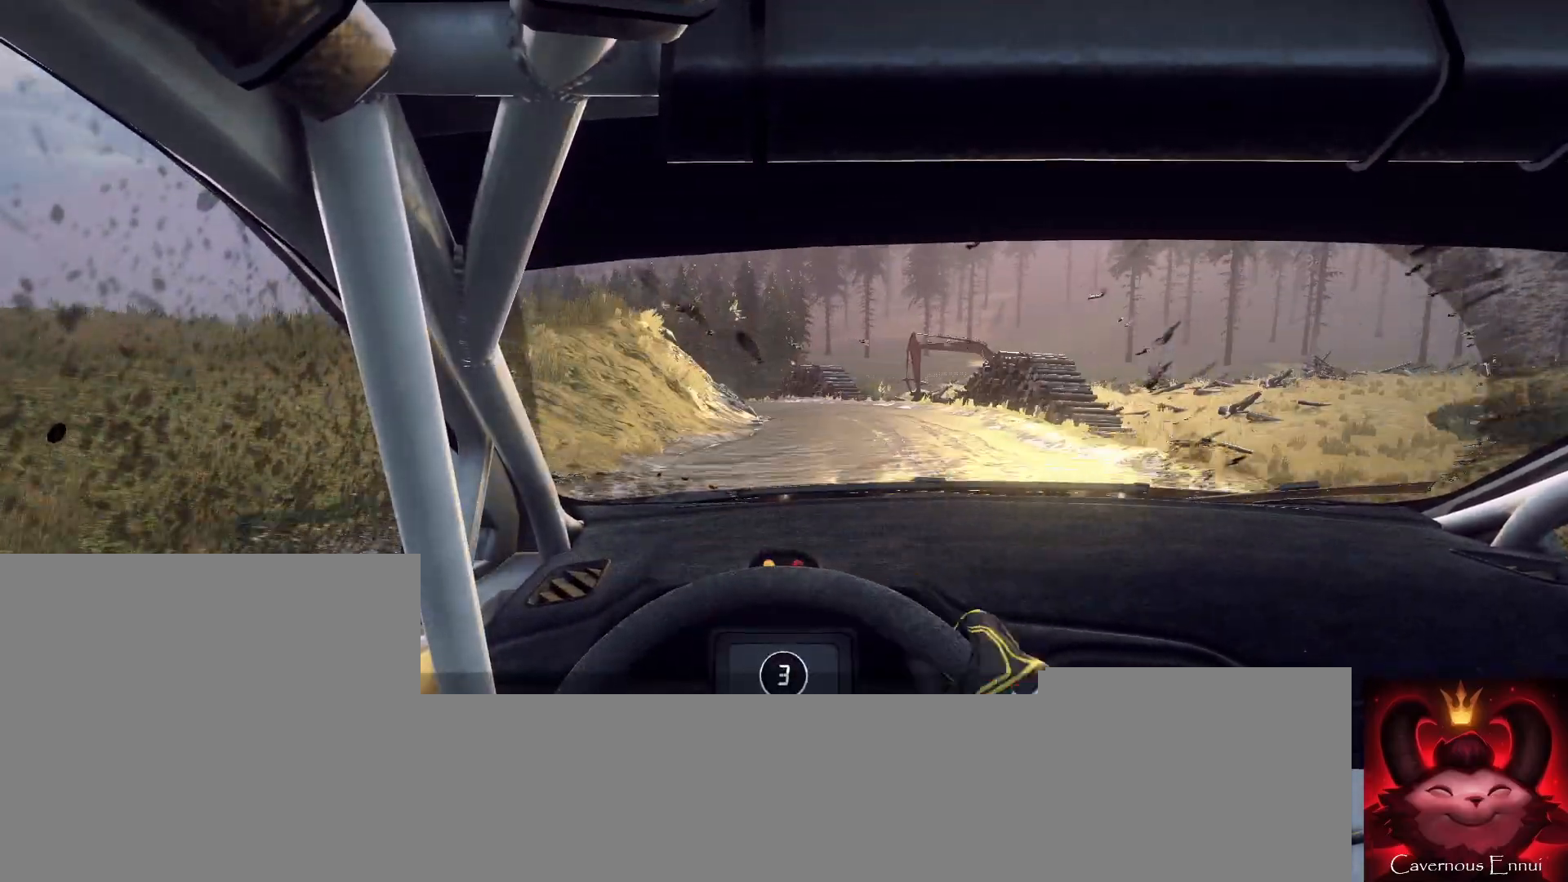
{"buttons": [], "left_stick": "center", "right_stick": "up", "events": [[33, "R1", "up"], [300, "left_stick", "down-left"], [433, "left_stick", "center"]]}
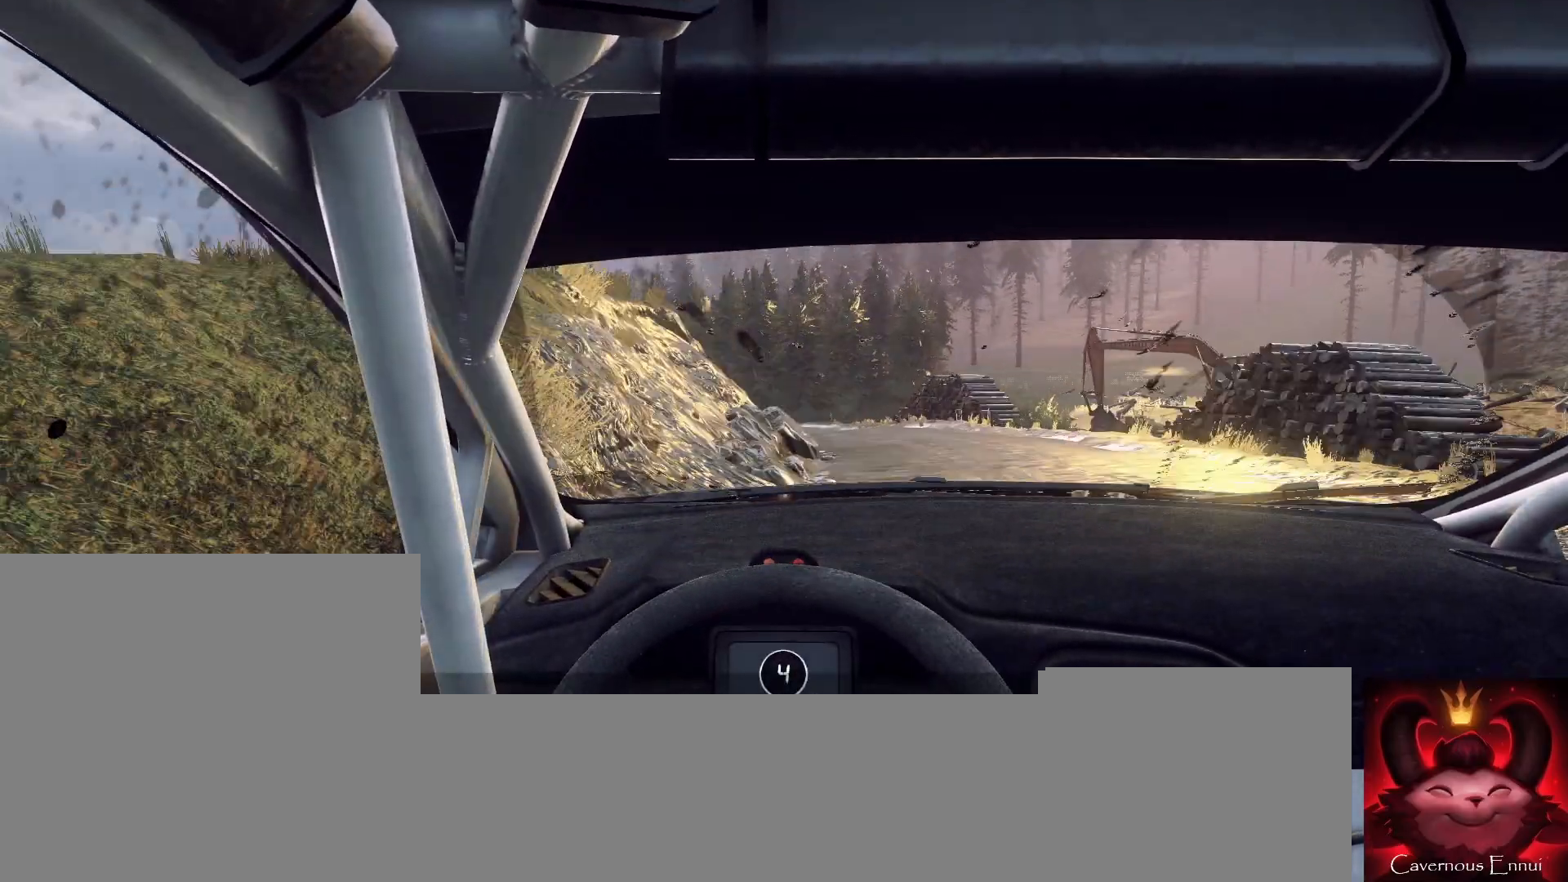
{"buttons": ["L2"], "left_stick": "left", "right_stick": "center", "events": [[67, "L2", "down"], [100, "left_stick", "left"], [267, "right_stick", "center"], [367, "L2", "up"], [500, "L2", "down"]]}
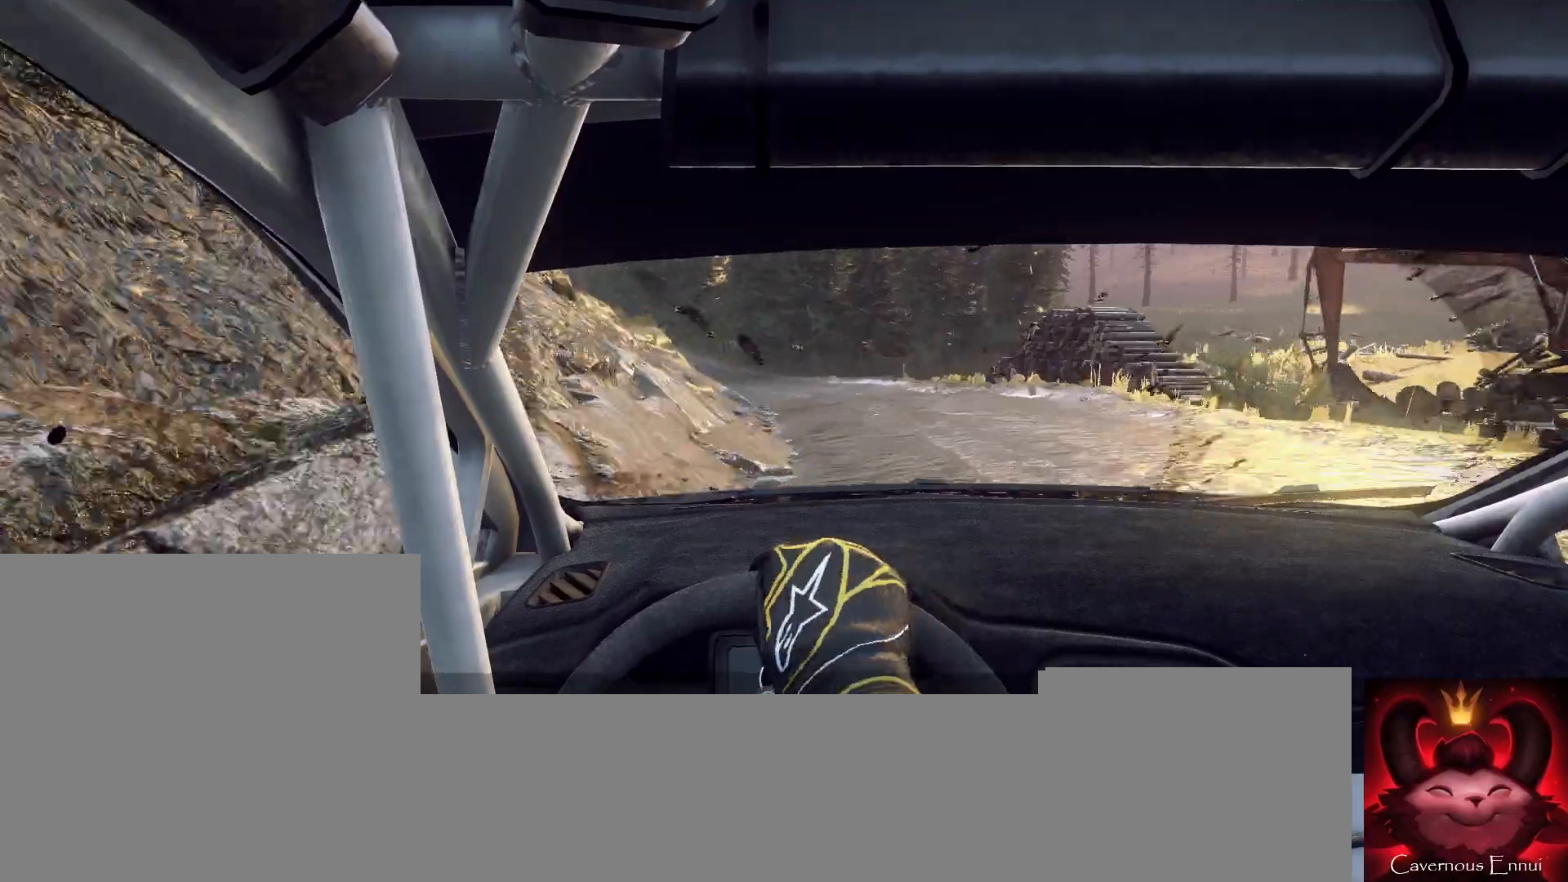
{"buttons": [], "left_stick": "center", "right_stick": "center", "events": [[100, "L2", "up"], [233, "L1", "down"], [333, "L1", "up"], [367, "left_stick", "center"]]}
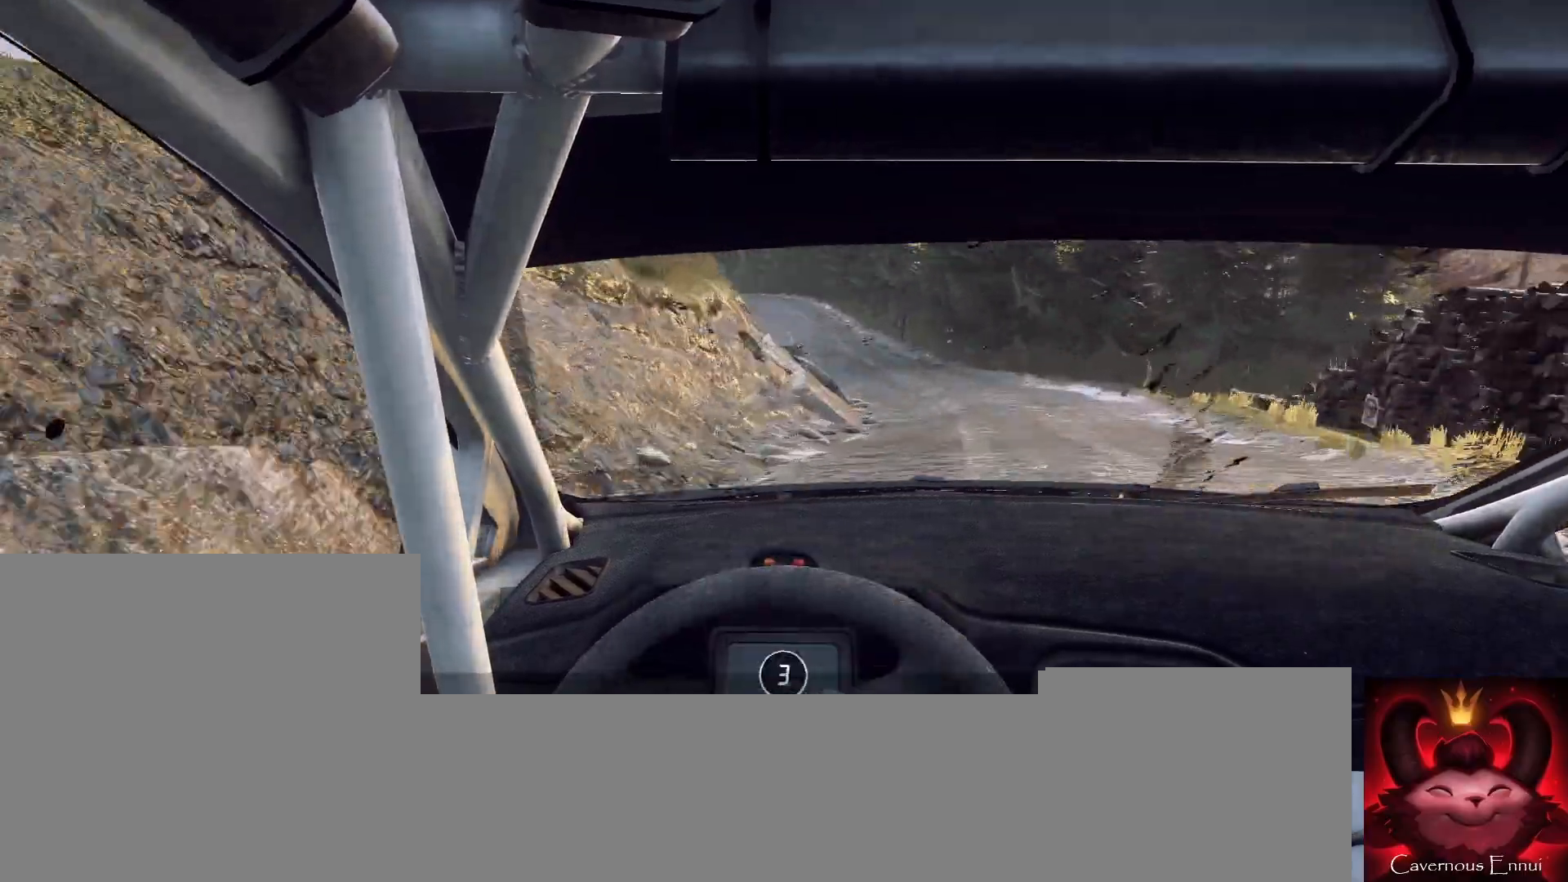
{"buttons": [], "left_stick": "right", "right_stick": "up", "events": [[33, "right_stick", "up"], [333, "left_stick", "right"]]}
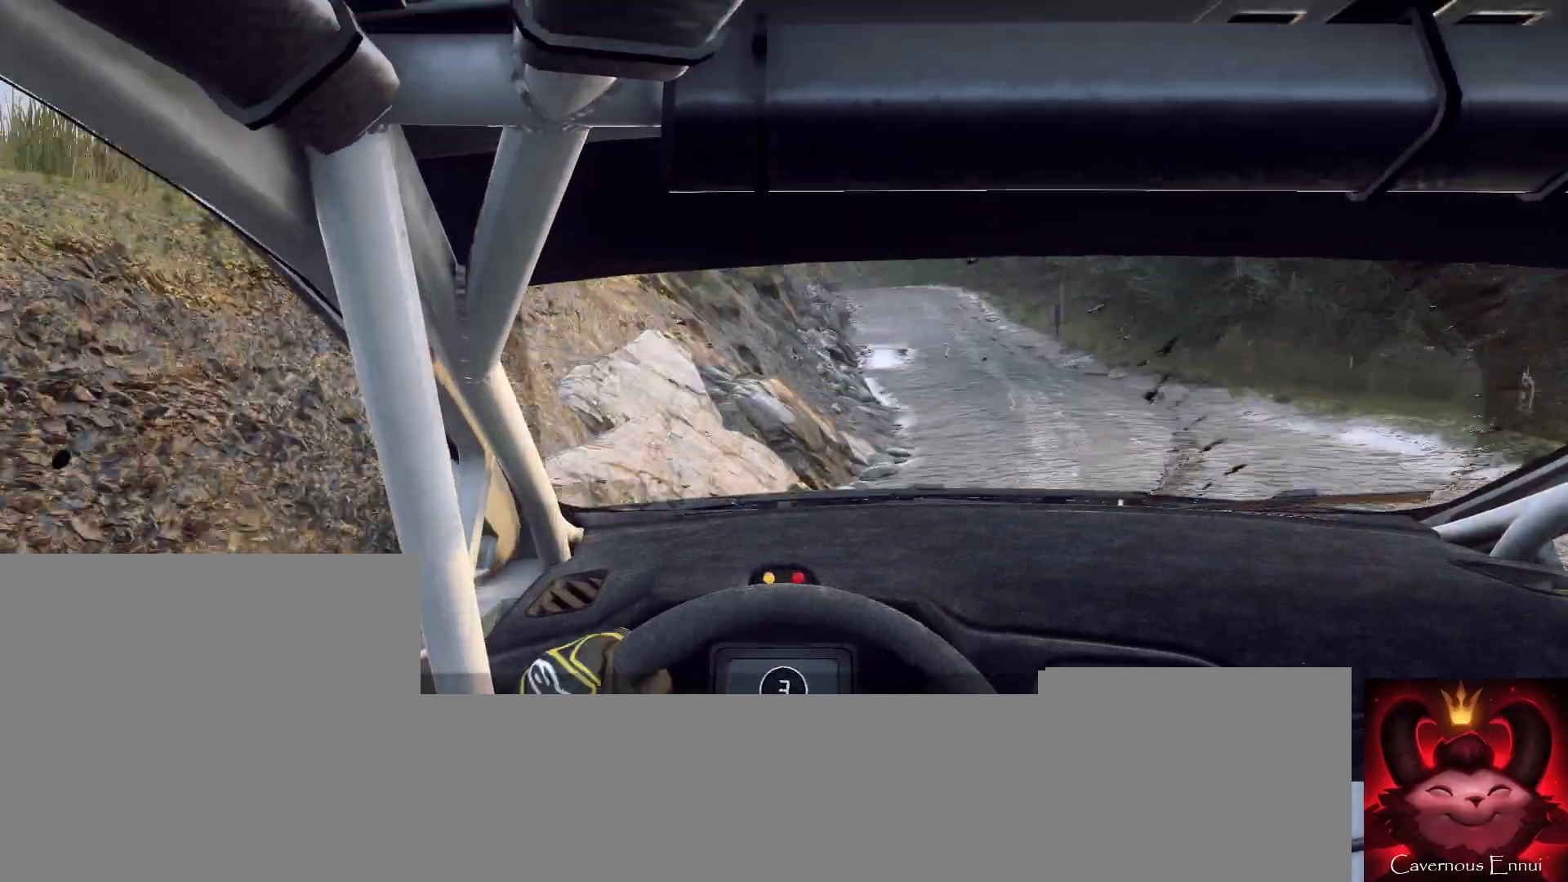
{"buttons": [], "left_stick": "center", "right_stick": "up", "events": [[33, "left_stick", "center"]]}
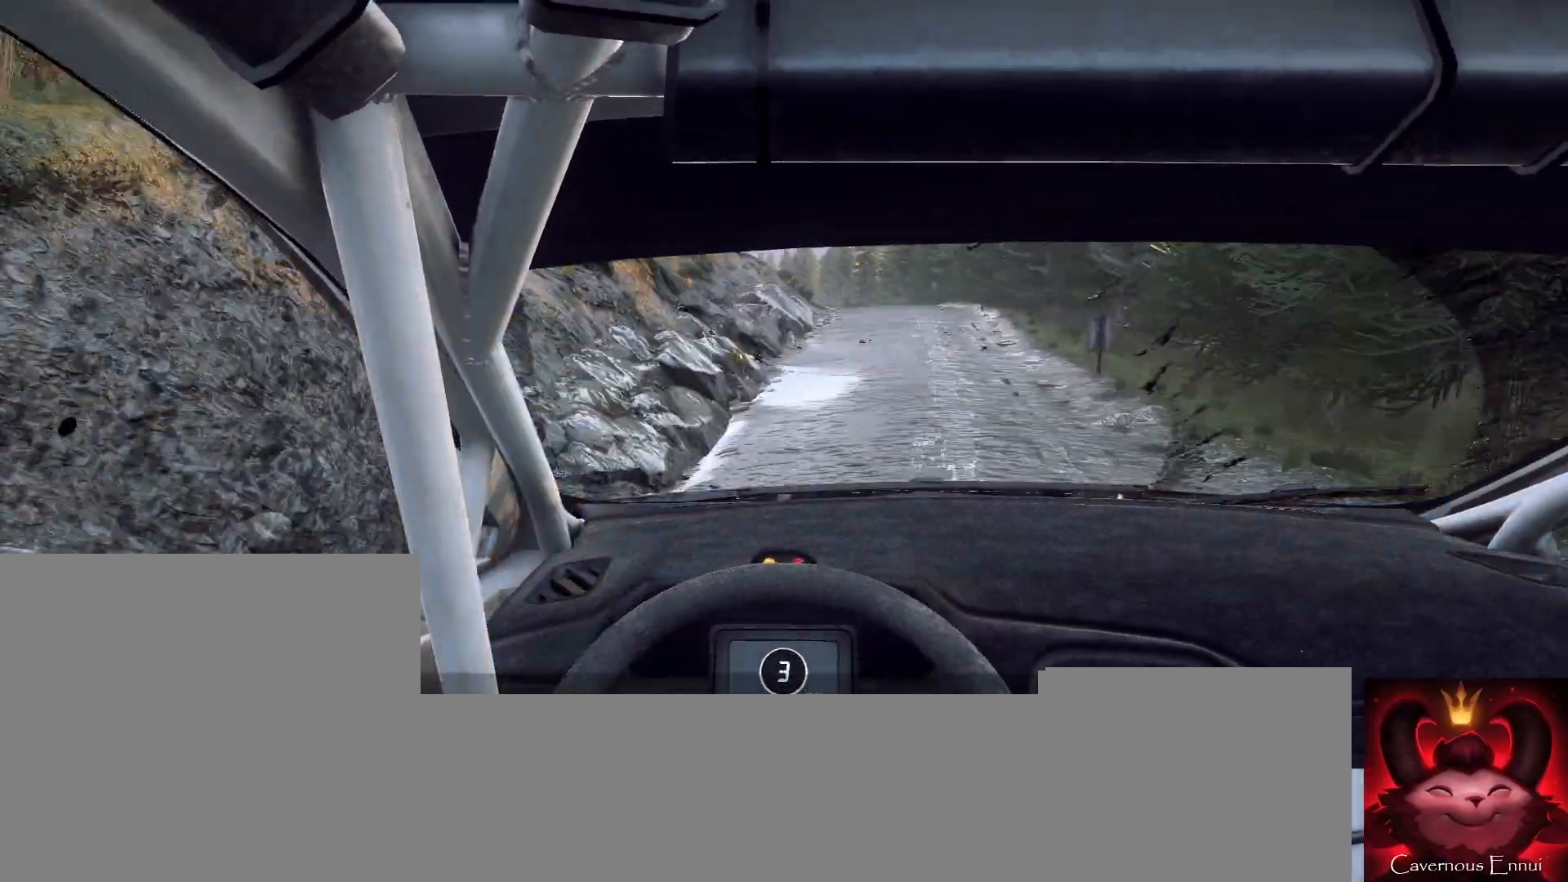
{"buttons": [], "left_stick": "left", "right_stick": "up", "events": [[167, "R1", "down"], [233, "R1", "up"], [333, "left_stick", "left"]]}
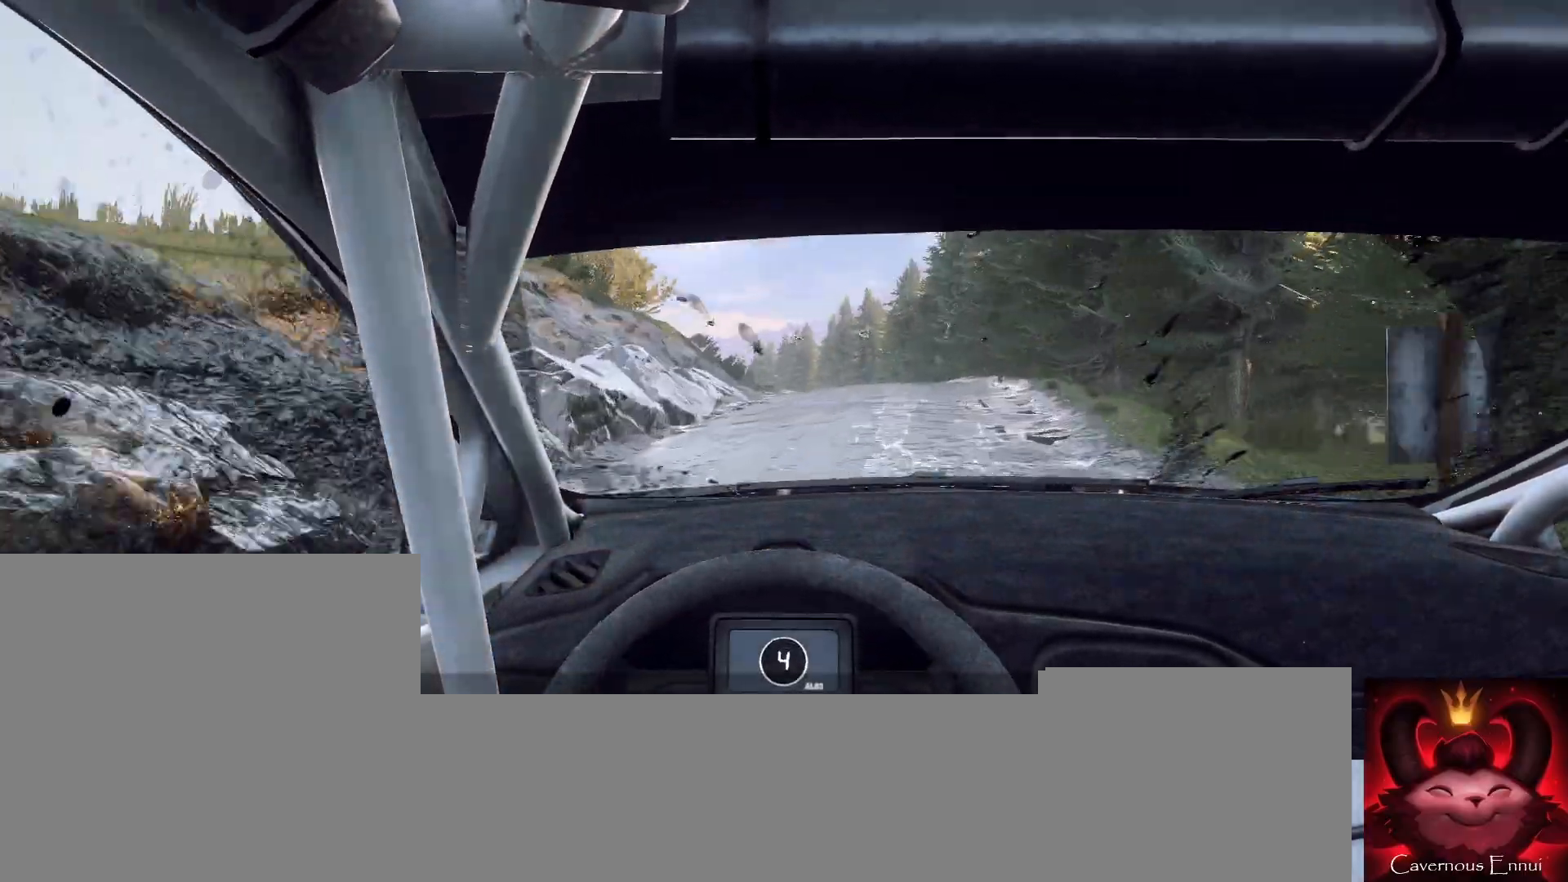
{"buttons": [], "left_stick": "center", "right_stick": "up", "events": [[100, "left_stick", "center"], [200, "left_stick", "left"], [367, "left_stick", "center"]]}
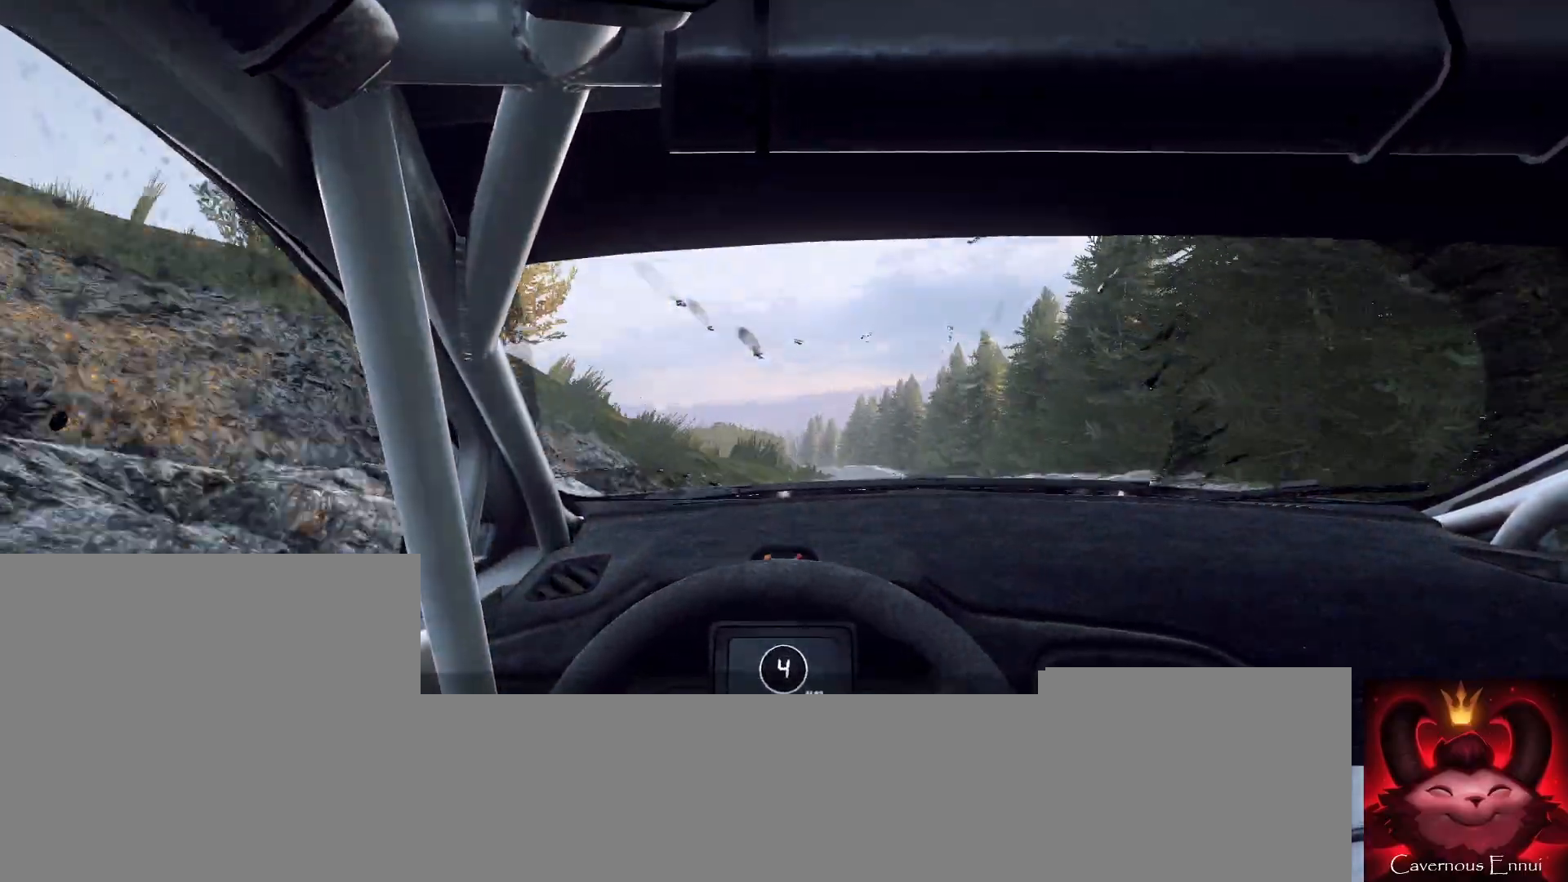
{"buttons": [], "left_stick": "center", "right_stick": "center", "events": [[133, "left_stick", "right"], [167, "right_stick", "center"], [500, "left_stick", "center"]]}
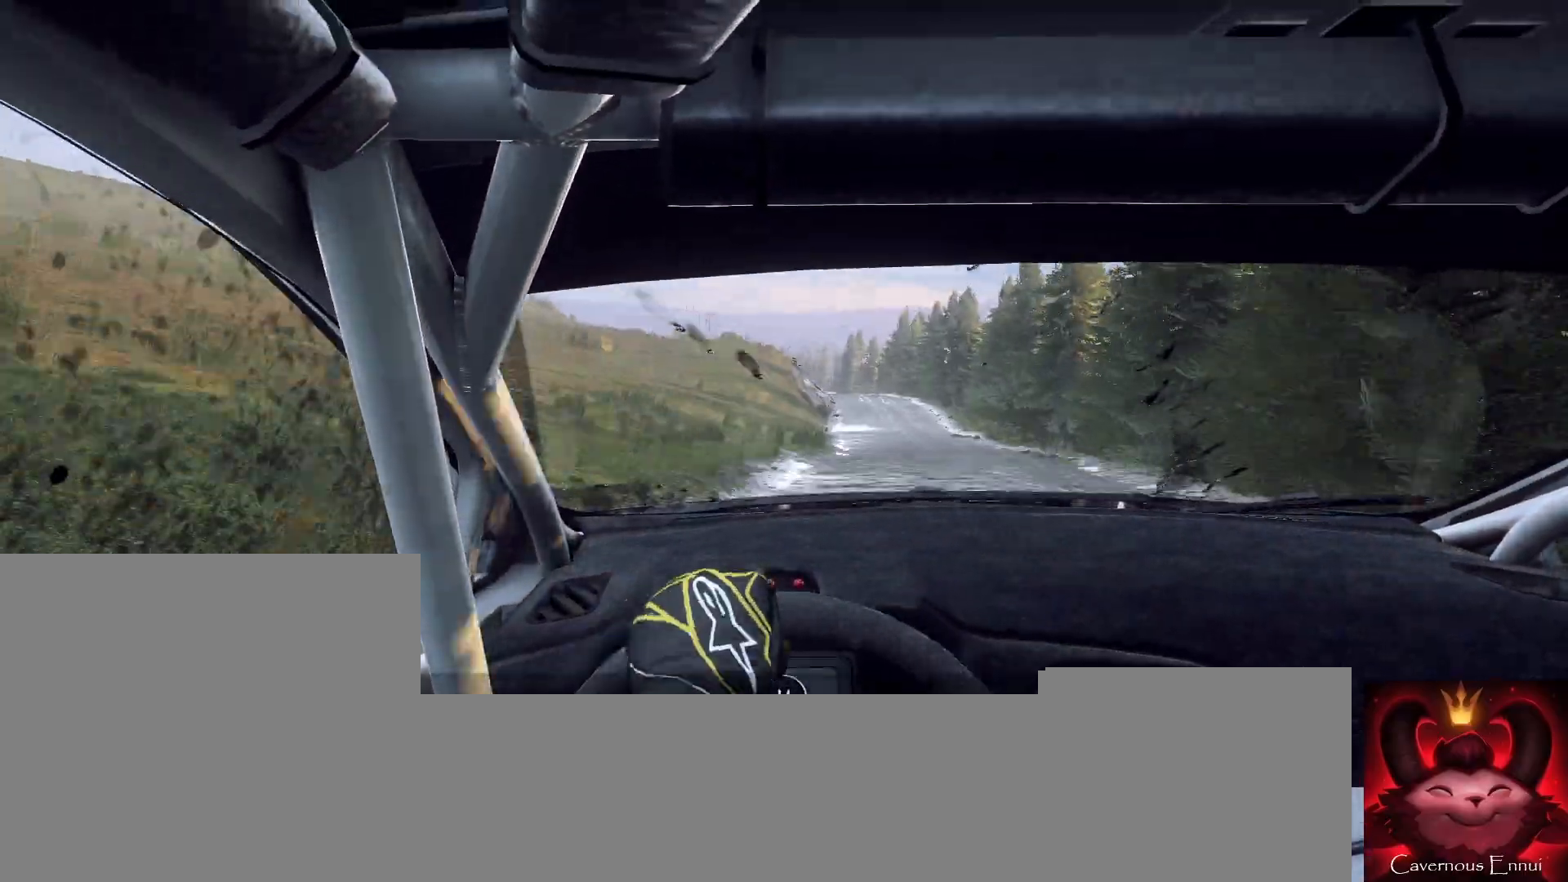
{"buttons": [], "left_stick": "center", "right_stick": "up", "events": [[33, "right_stick", "up"], [200, "left_stick", "down-left"], [400, "left_stick", "center"]]}
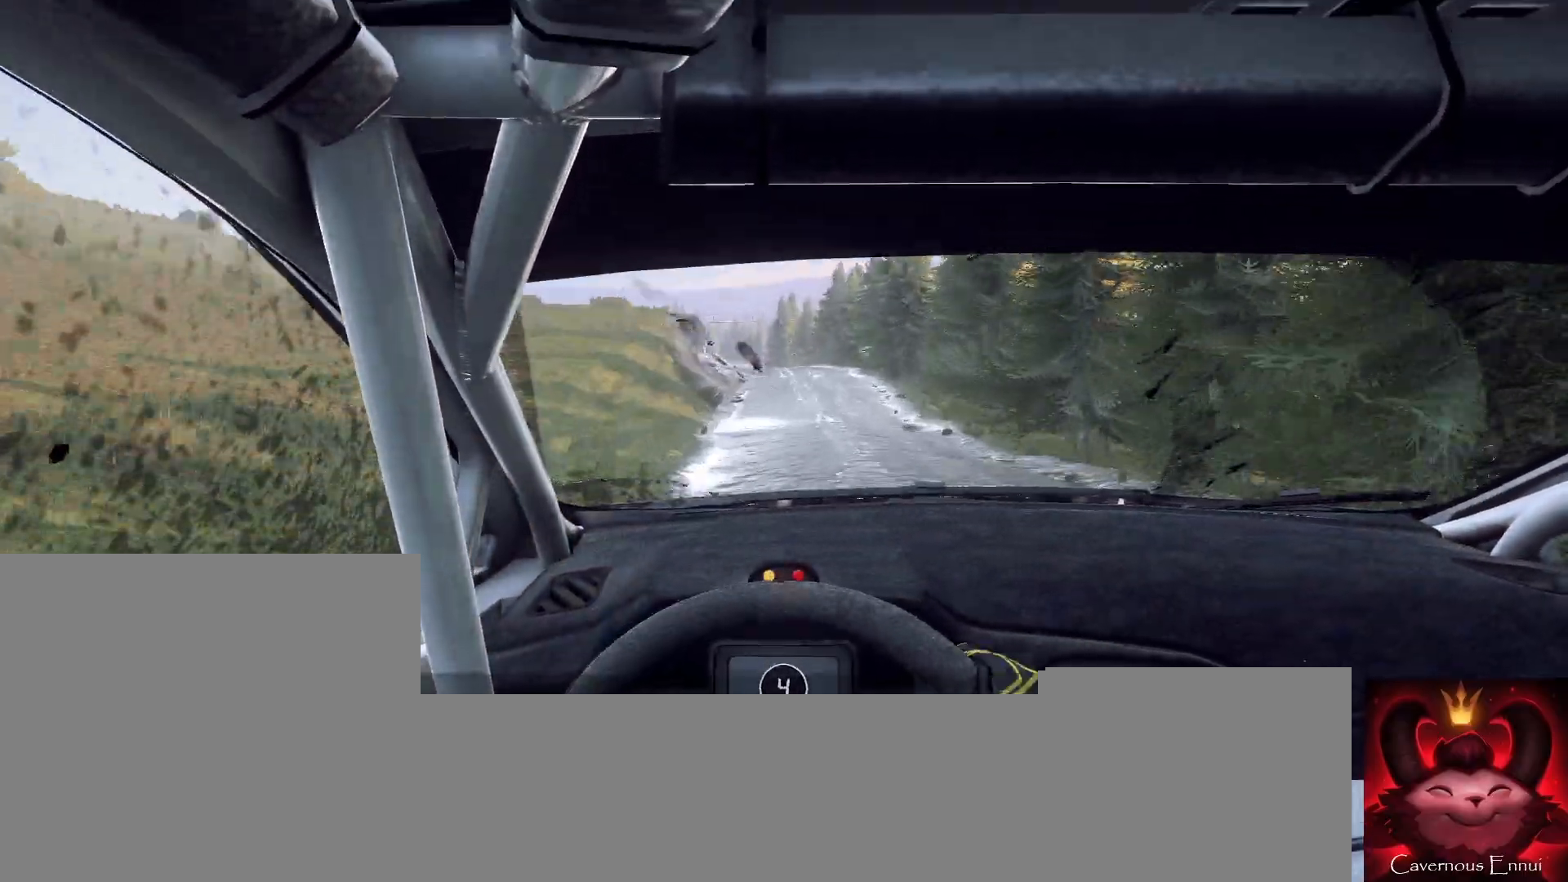
{"buttons": [], "left_stick": "left", "right_stick": "center", "events": [[33, "left_stick", "left"], [300, "left_stick", "center"], [300, "right_stick", "center"], [400, "left_stick", "left"]]}
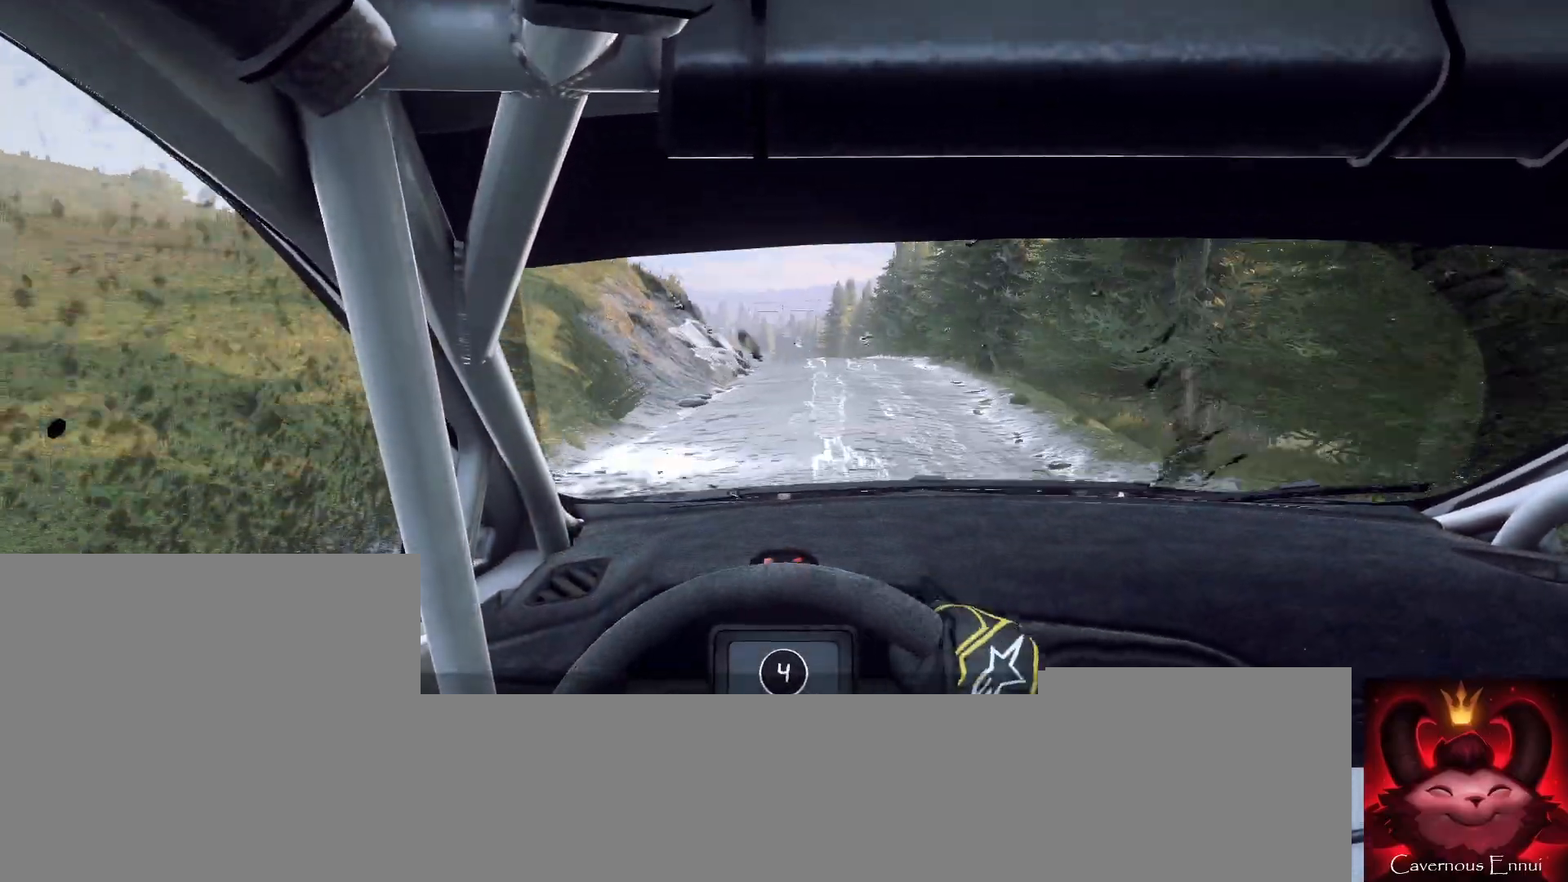
{"buttons": [], "left_stick": "down-left", "right_stick": "center", "events": [[33, "left_stick", "center"], [67, "right_stick", "up"], [200, "right_stick", "center"], [433, "left_stick", "down-left"]]}
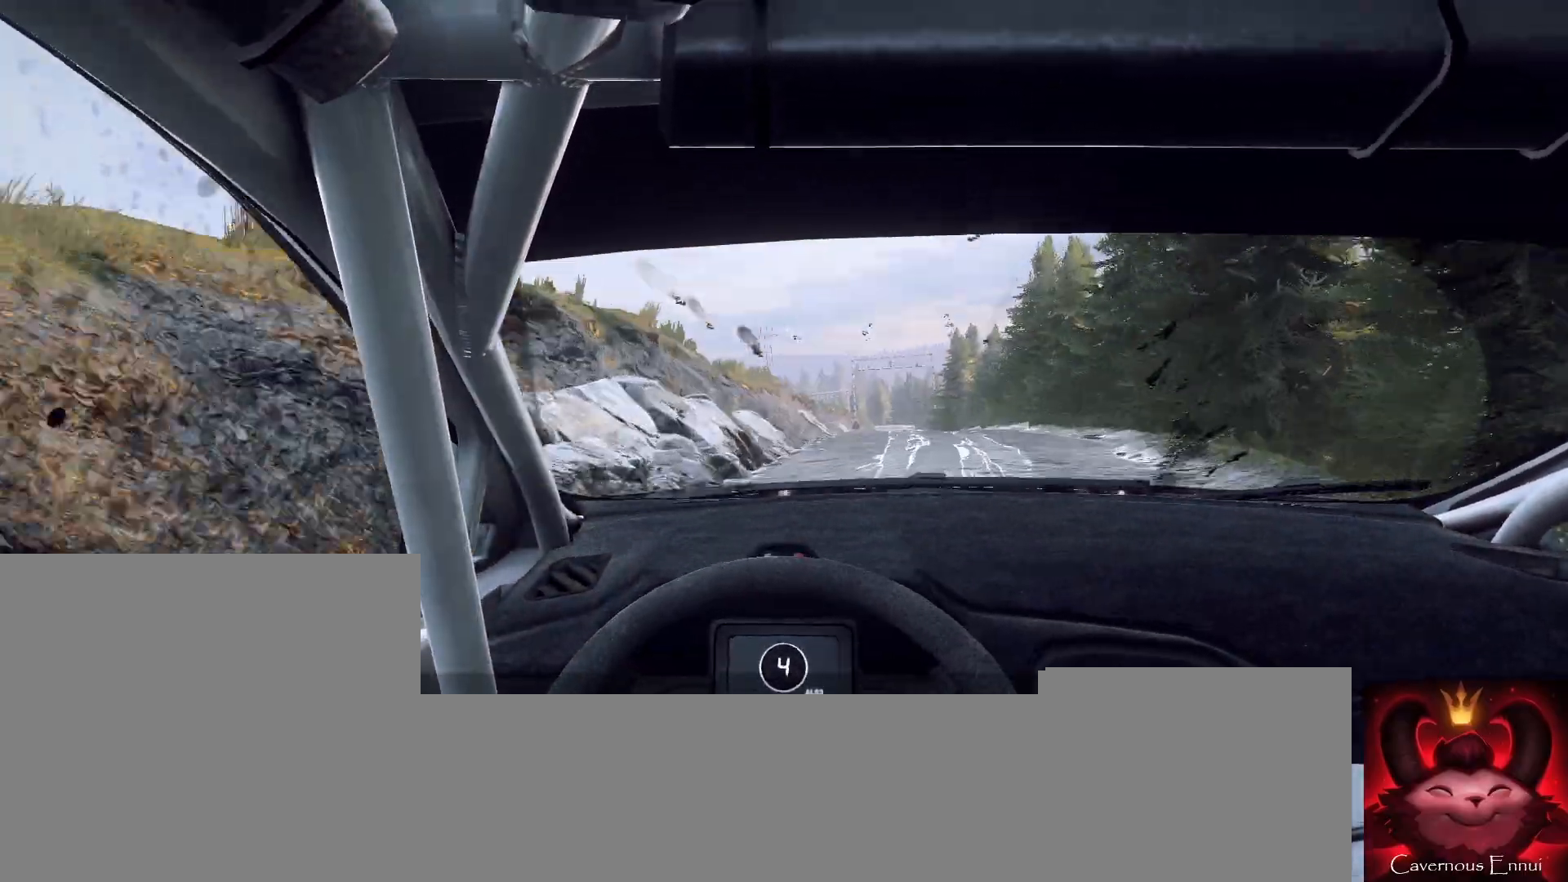
{"buttons": [], "left_stick": "right", "right_stick": "up", "events": [[67, "right_stick", "up"], [133, "left_stick", "center"], [400, "left_stick", "right"]]}
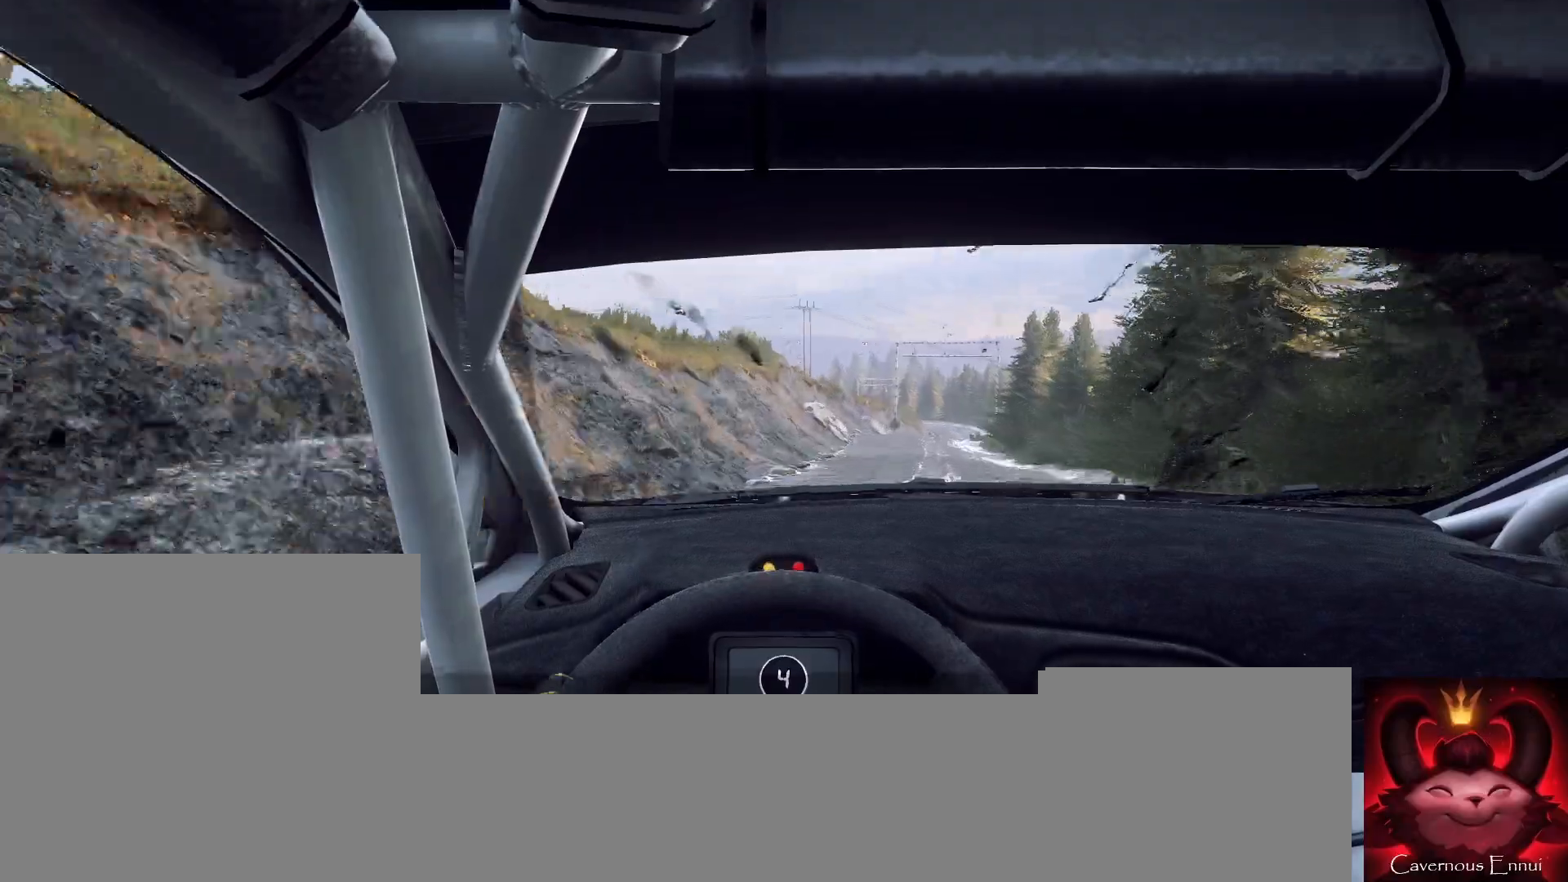
{"buttons": [], "left_stick": "right", "right_stick": "up", "events": [[267, "left_stick", "center"], [400, "left_stick", "right"]]}
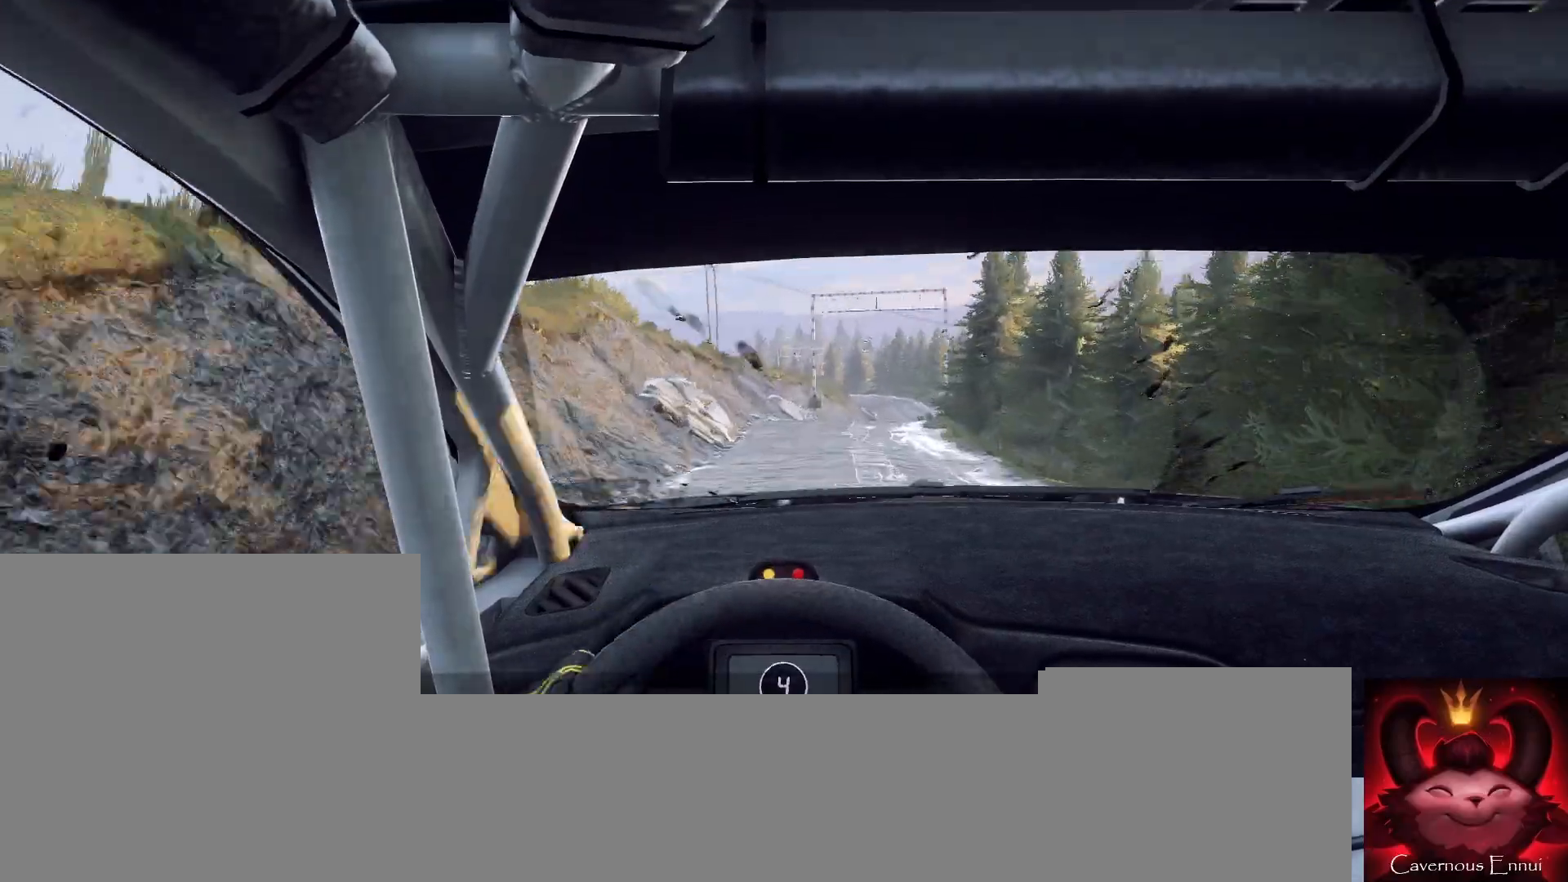
{"buttons": [], "left_stick": "center", "right_stick": "up", "events": [[200, "left_stick", "center"], [200, "right_stick", "center"], [333, "left_stick", "right"], [433, "left_stick", "center"], [467, "right_stick", "up"]]}
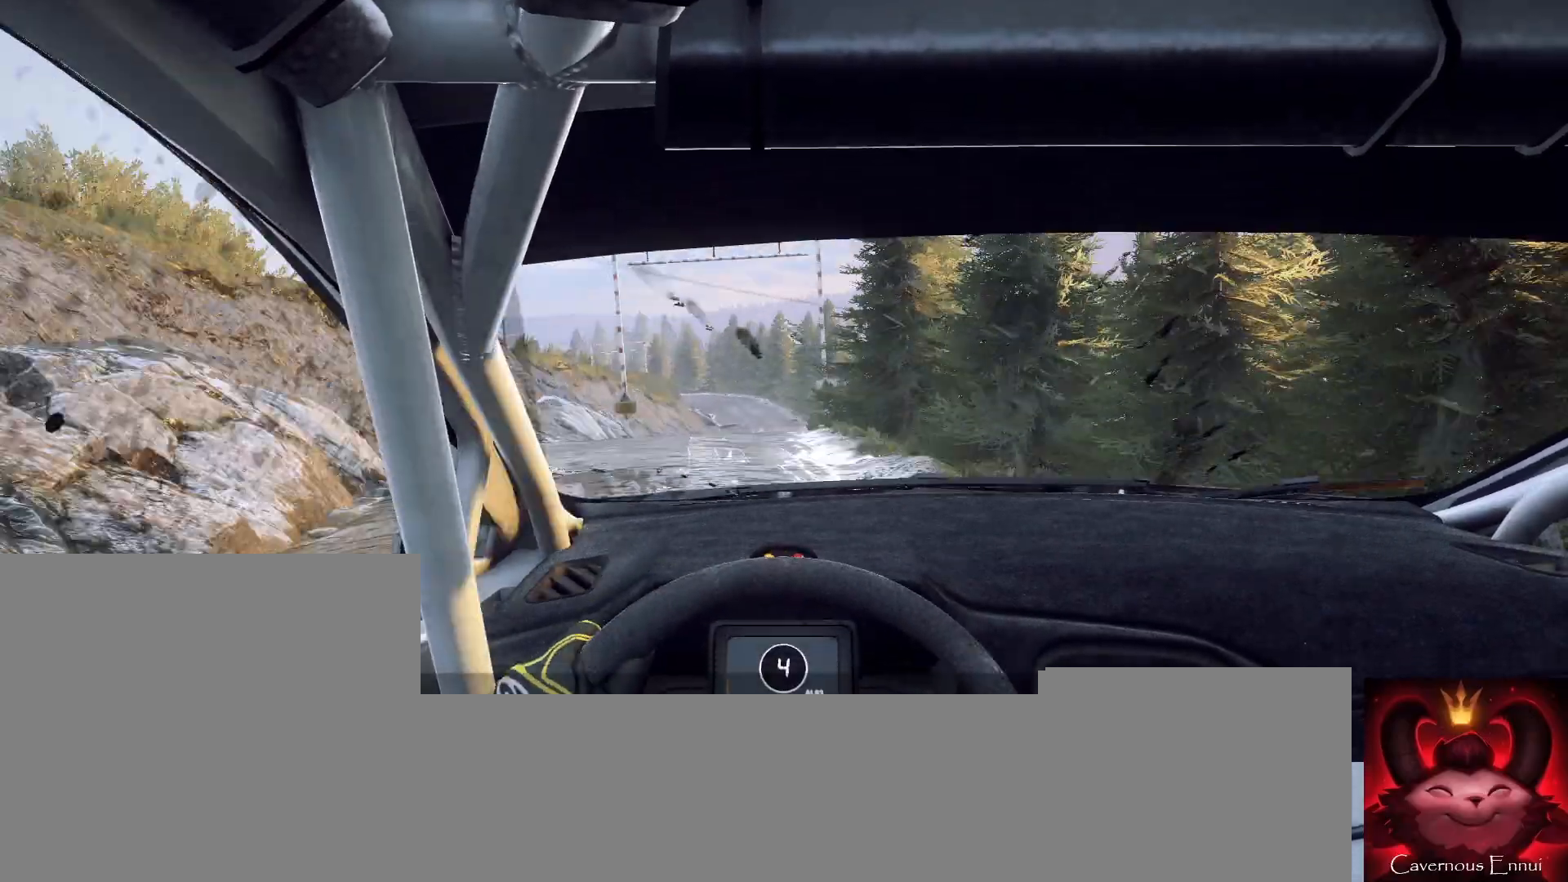
{"buttons": [], "left_stick": "left", "right_stick": "up", "events": [[100, "left_stick", "left"], [100, "right_stick", "center"], [300, "left_stick", "center"], [433, "left_stick", "left"], [500, "right_stick", "up"]]}
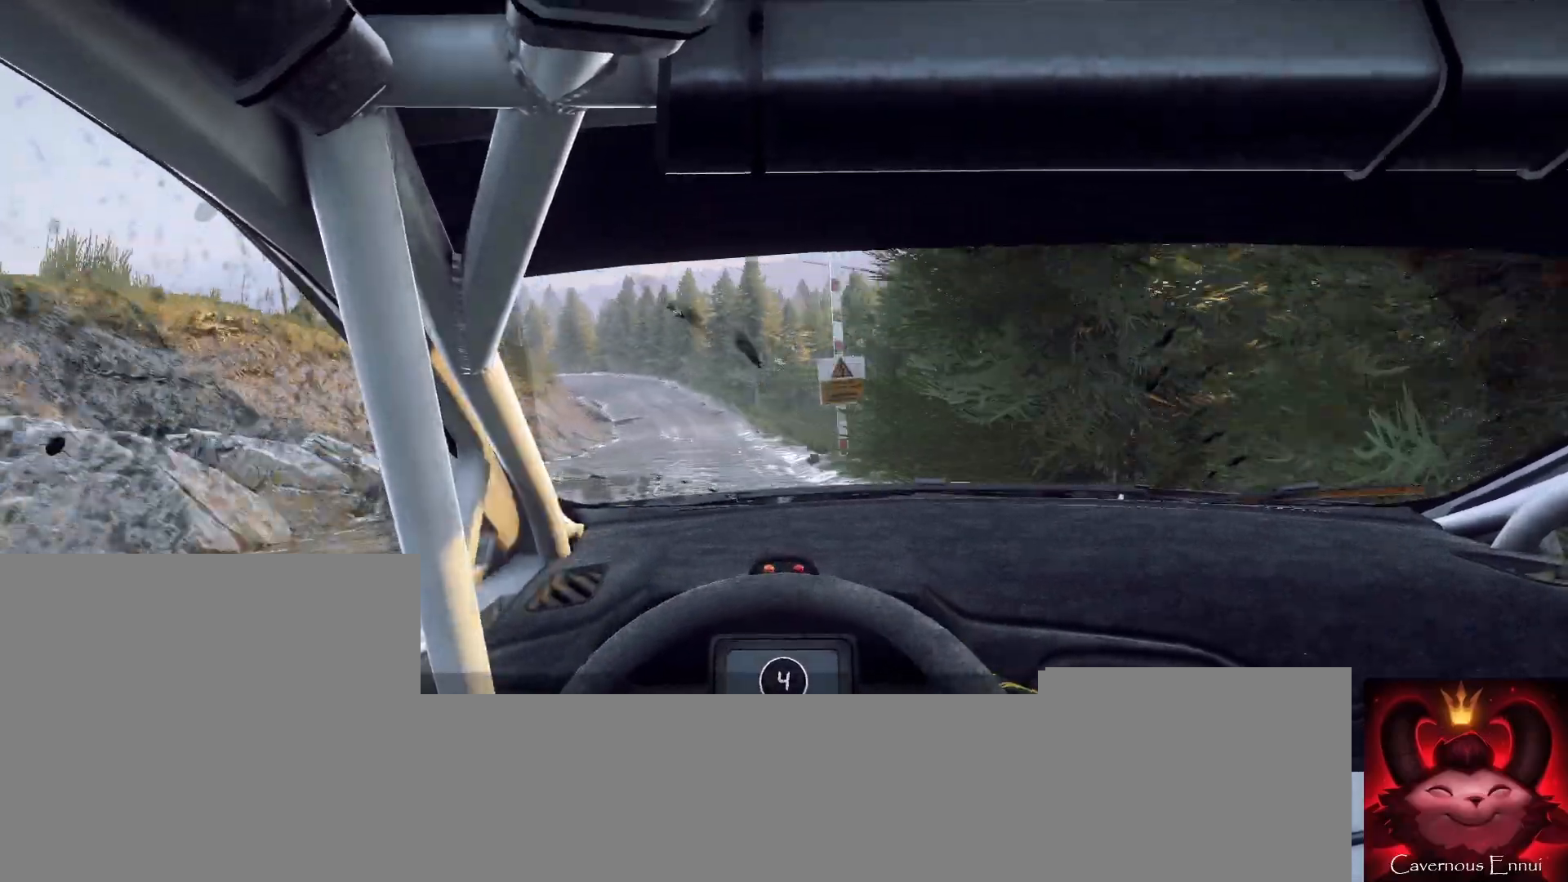
{"buttons": ["L2"], "left_stick": "left", "right_stick": "up", "events": [[233, "left_stick", "center"], [367, "left_stick", "left"], [433, "L2", "down"]]}
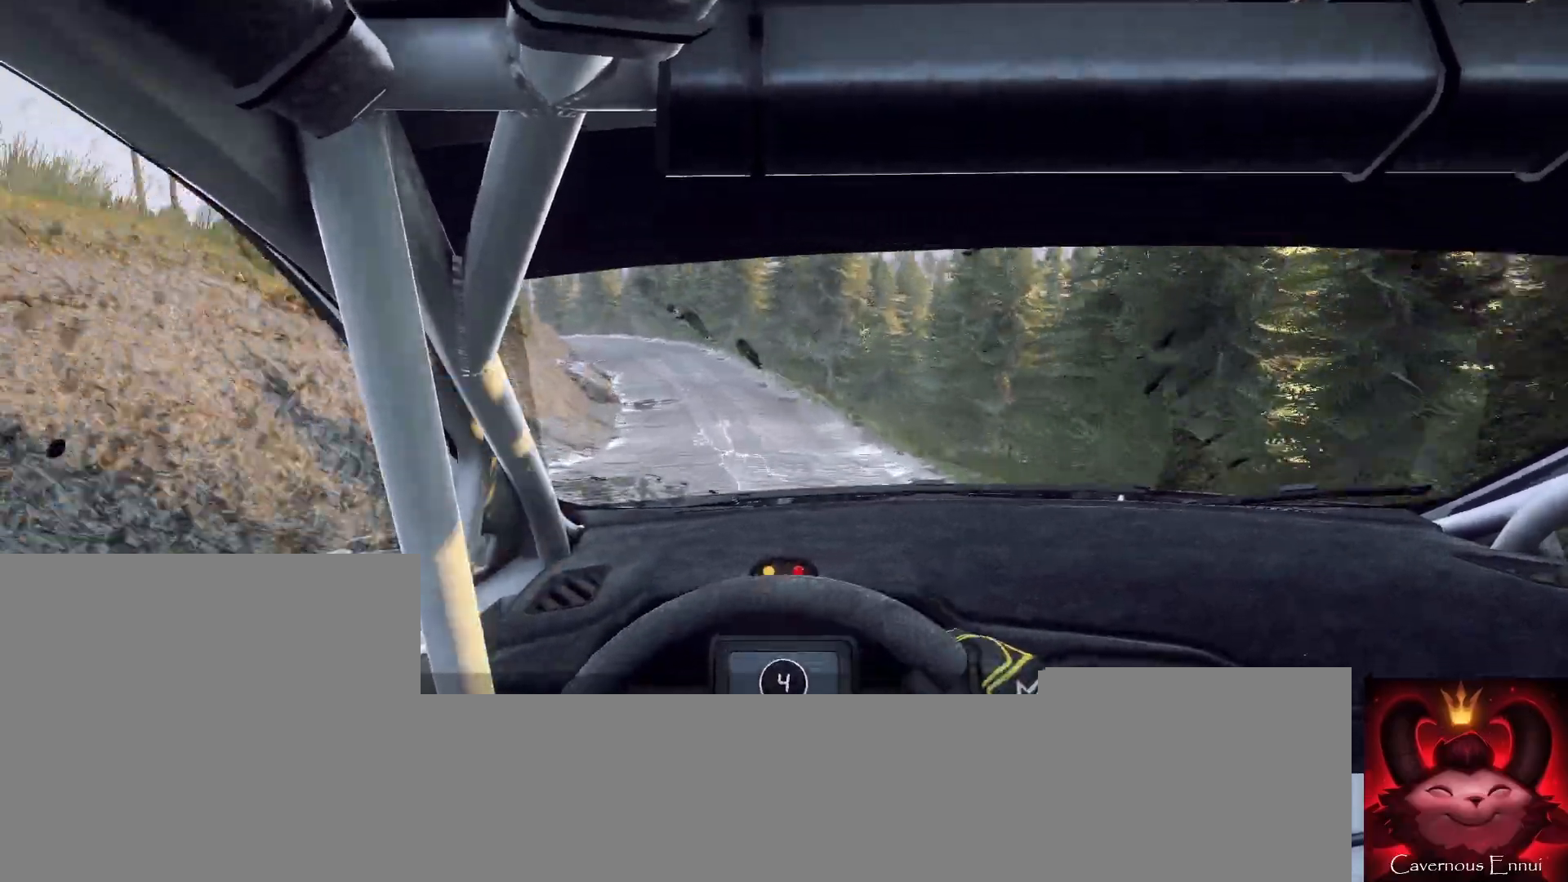
{"buttons": ["L2"], "left_stick": "left", "right_stick": "up", "events": [[233, "L2", "up"], [233, "left_stick", "center"], [333, "L2", "down"], [367, "left_stick", "left"]]}
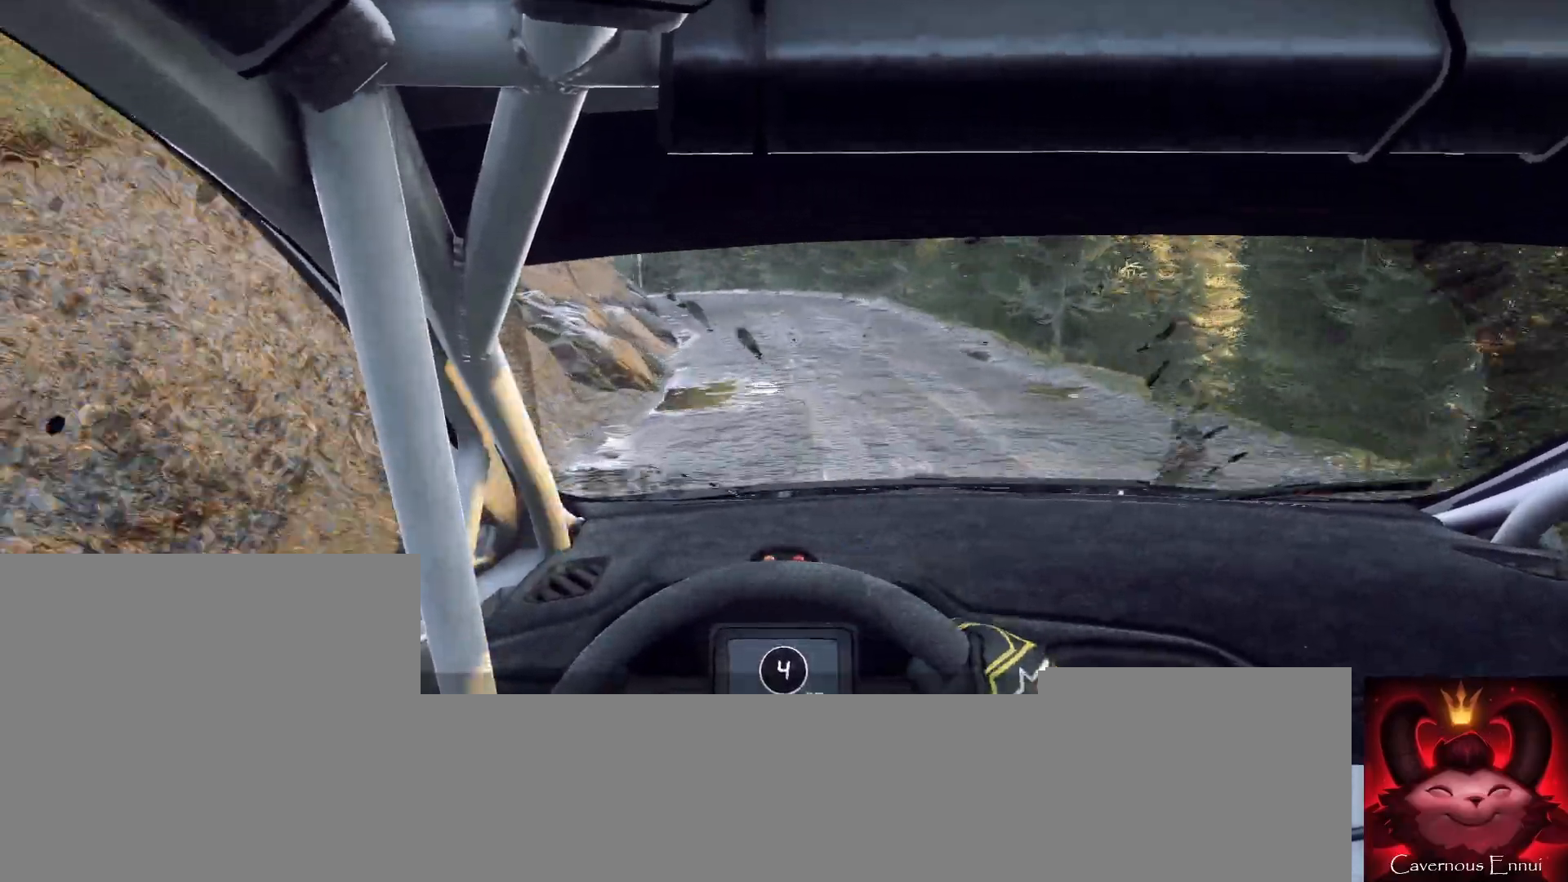
{"buttons": ["L2"], "left_stick": "left", "right_stick": "up", "events": [[167, "L1", "down"], [167, "left_stick", "center"], [300, "L1", "up"], [367, "left_stick", "left"]]}
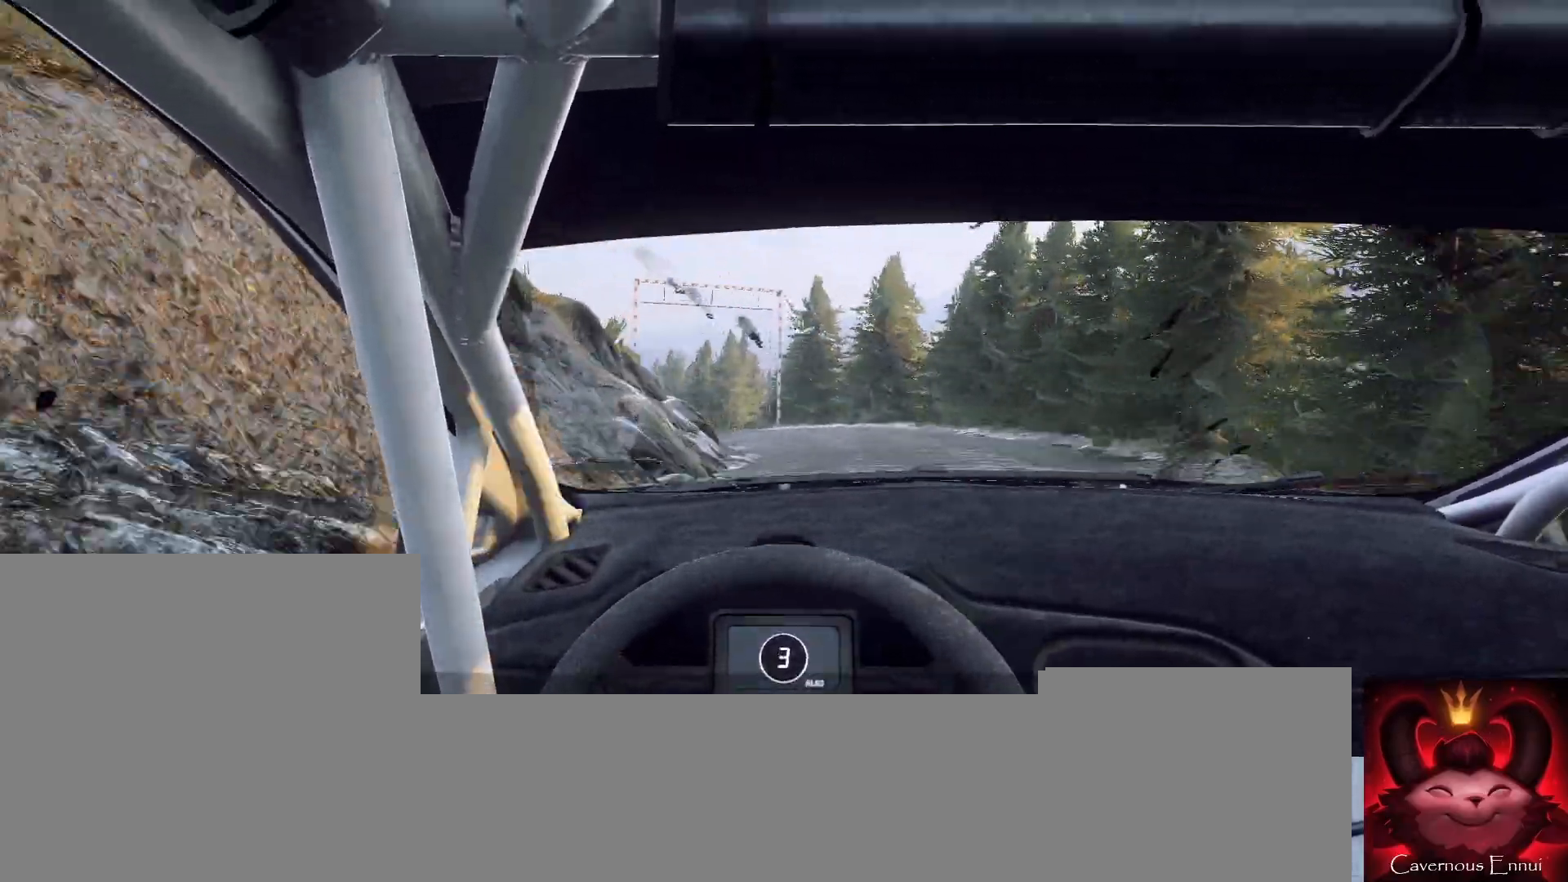
{"buttons": [], "left_stick": "left", "right_stick": "center", "events": [[100, "right_stick", "center"], [400, "L2", "up"]]}
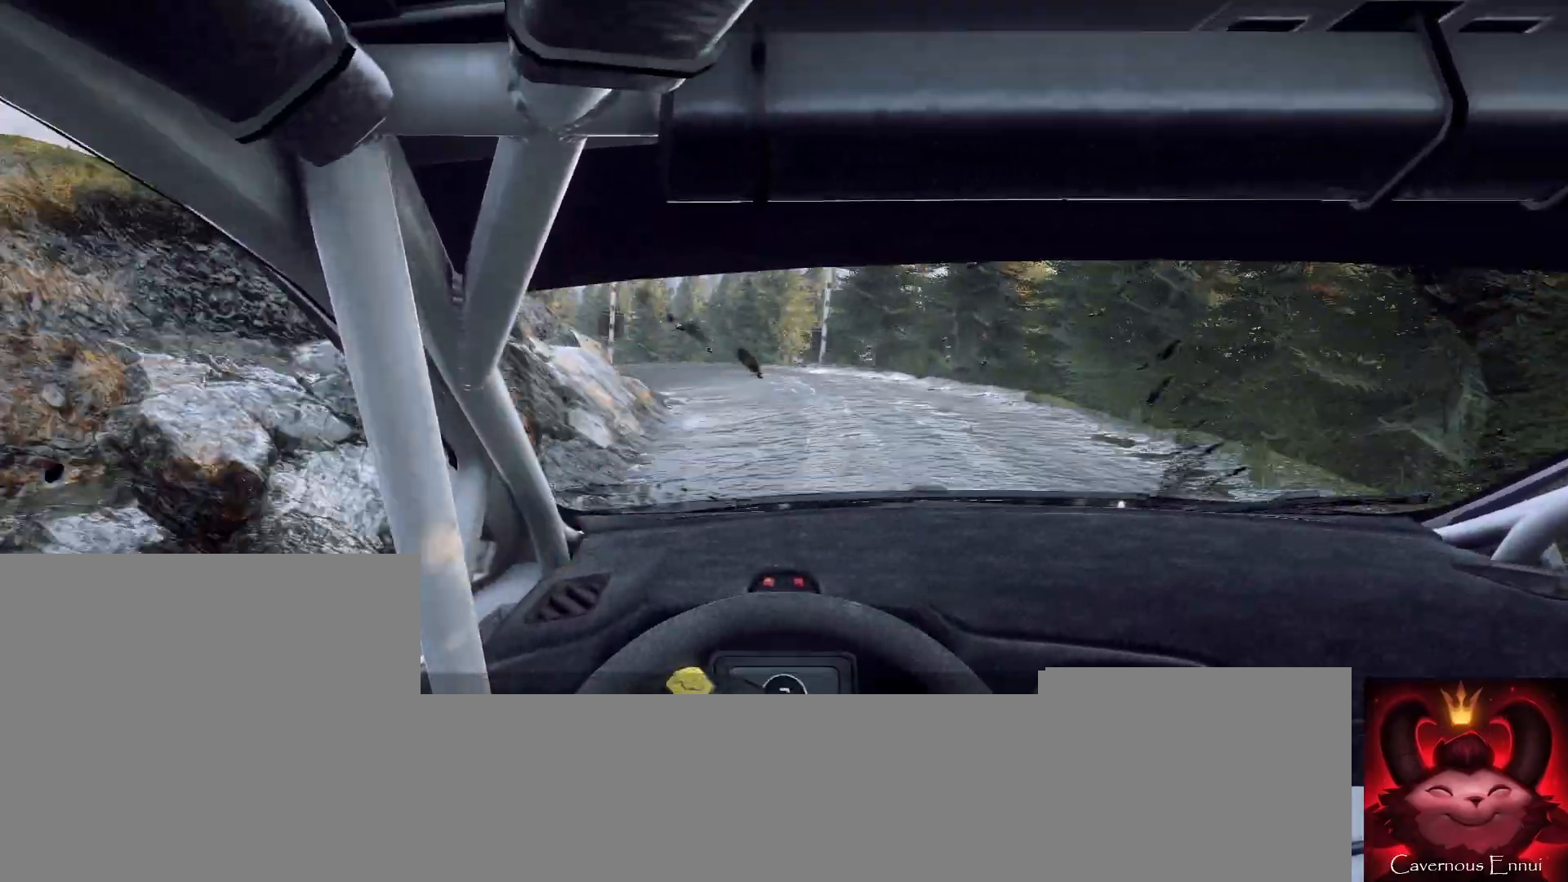
{"buttons": [], "left_stick": "left", "right_stick": "center", "events": [[367, "L1", "down"], [467, "L1", "up"]]}
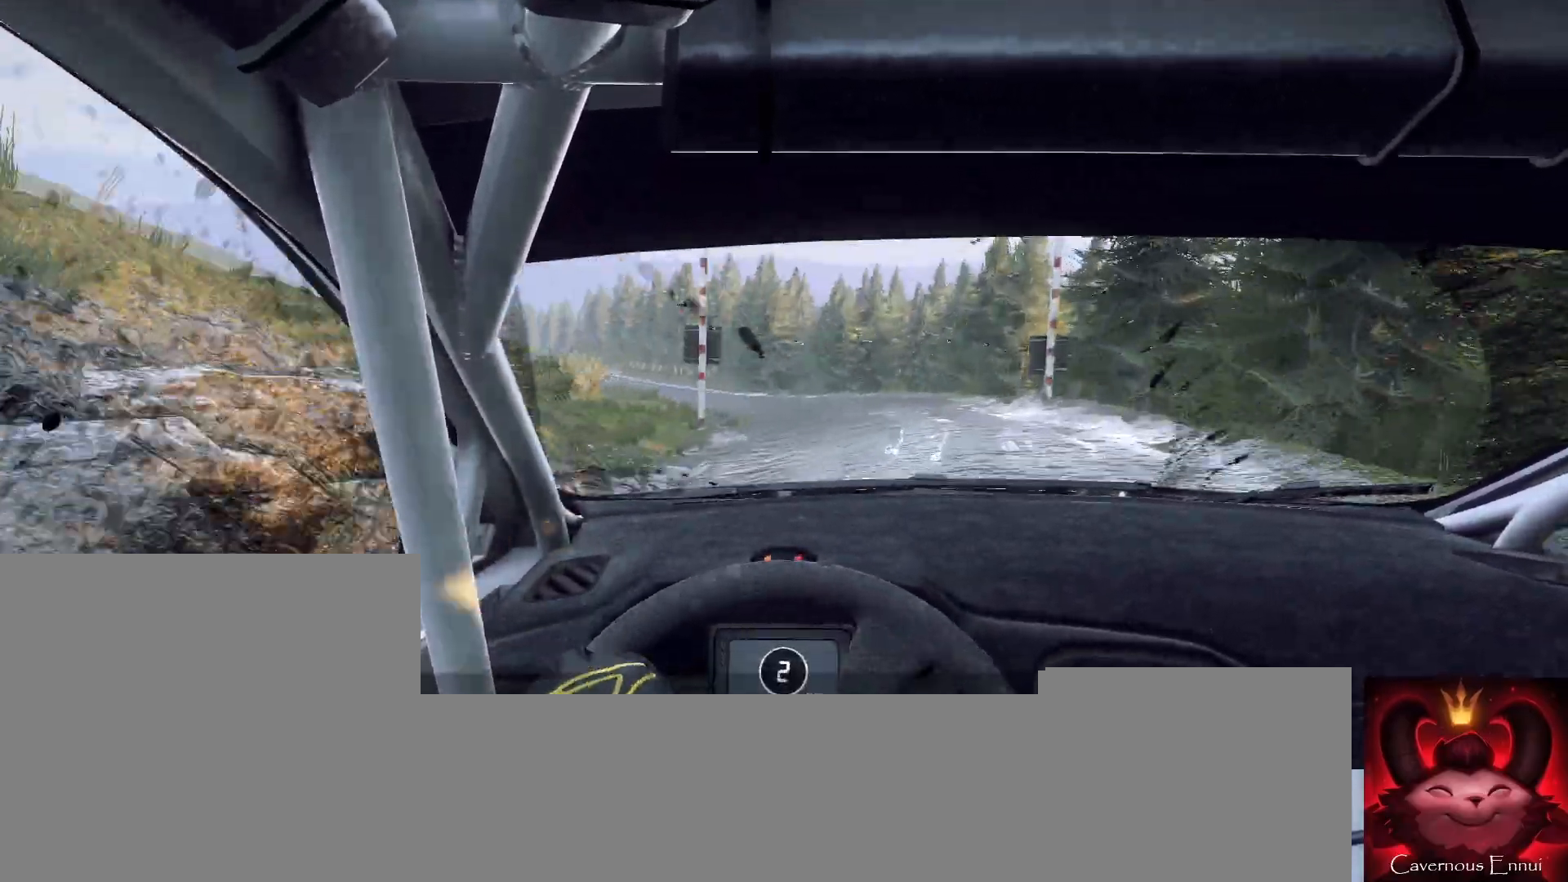
{"buttons": [], "left_stick": "center", "right_stick": "up", "events": [[67, "right_stick", "up"], [167, "left_stick", "center"]]}
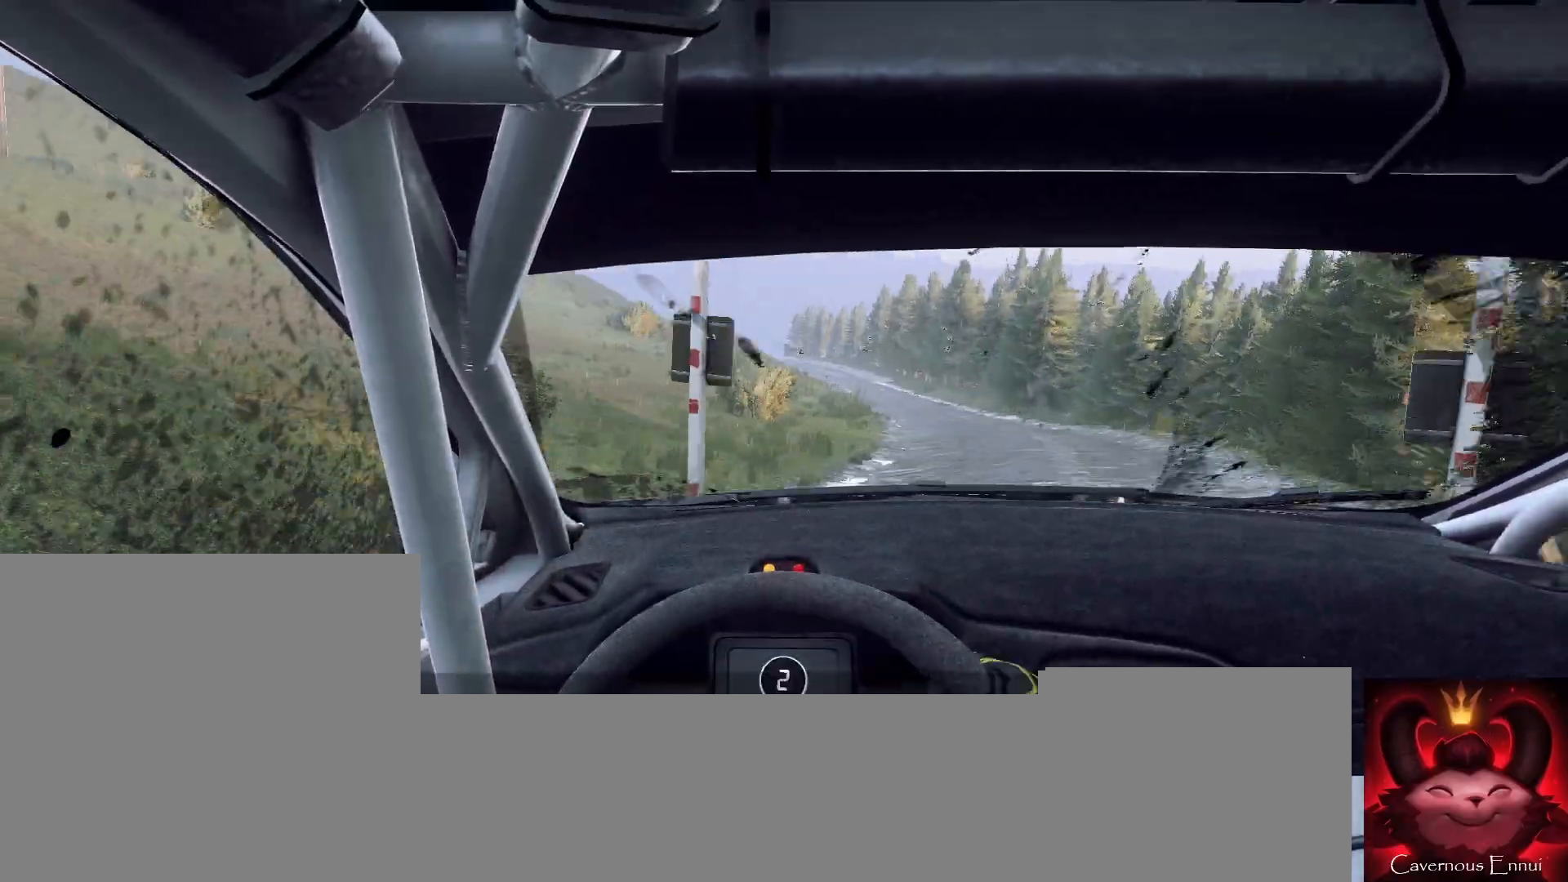
{"buttons": [], "left_stick": "center", "right_stick": "up", "events": [[333, "R1", "down"], [367, "R2", "down"], [433, "R1", "up"], [433, "R2", "up"]]}
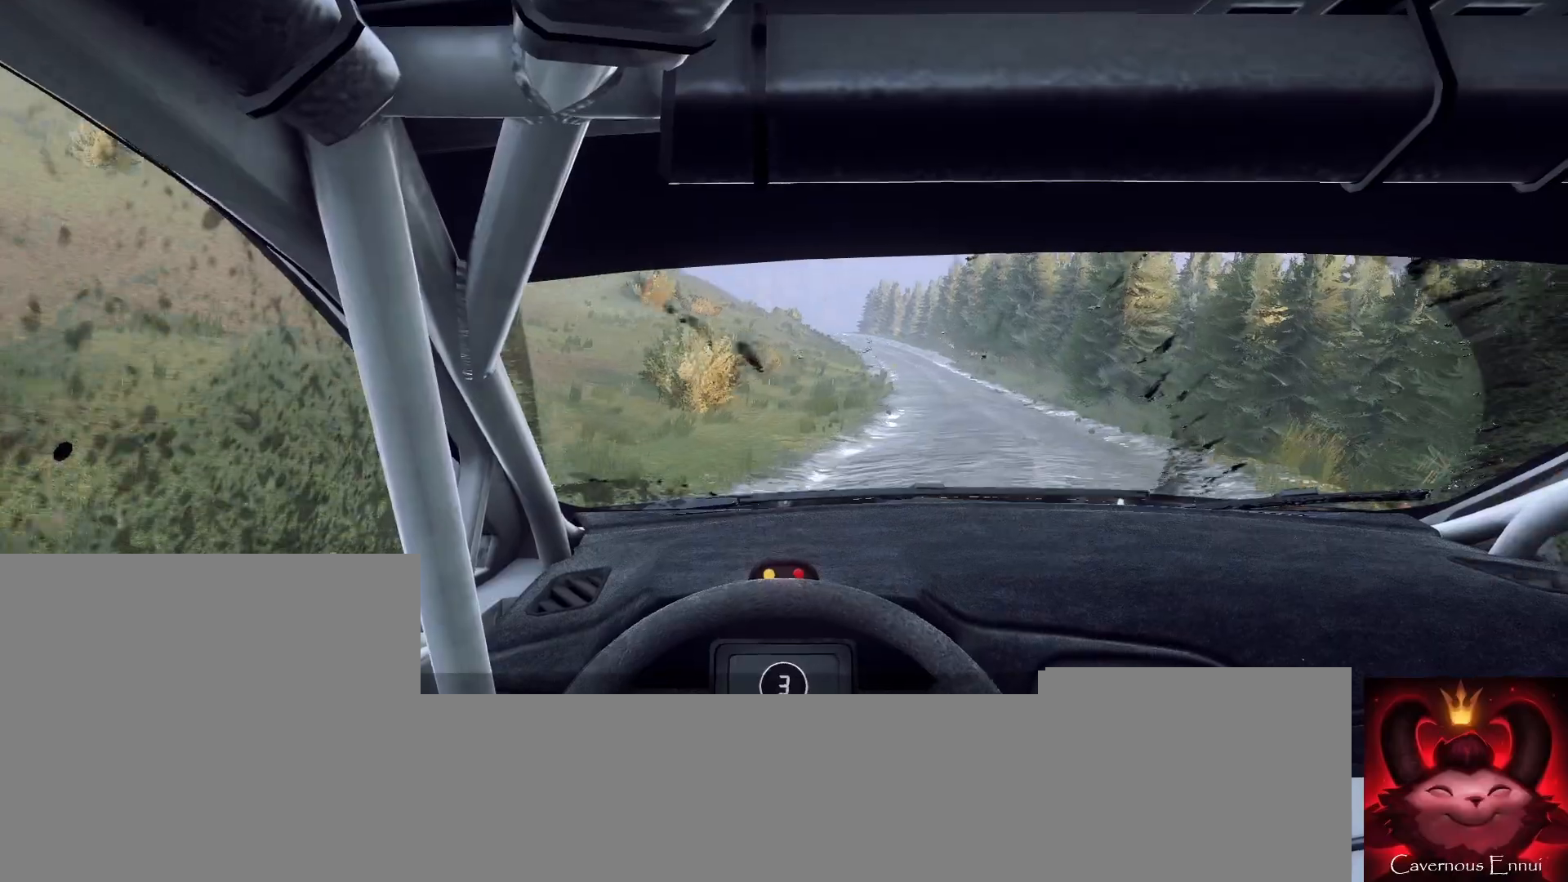
{"buttons": [], "left_stick": "right", "right_stick": "up", "events": [[67, "left_stick", "left"], [233, "left_stick", "center"], [500, "left_stick", "right"]]}
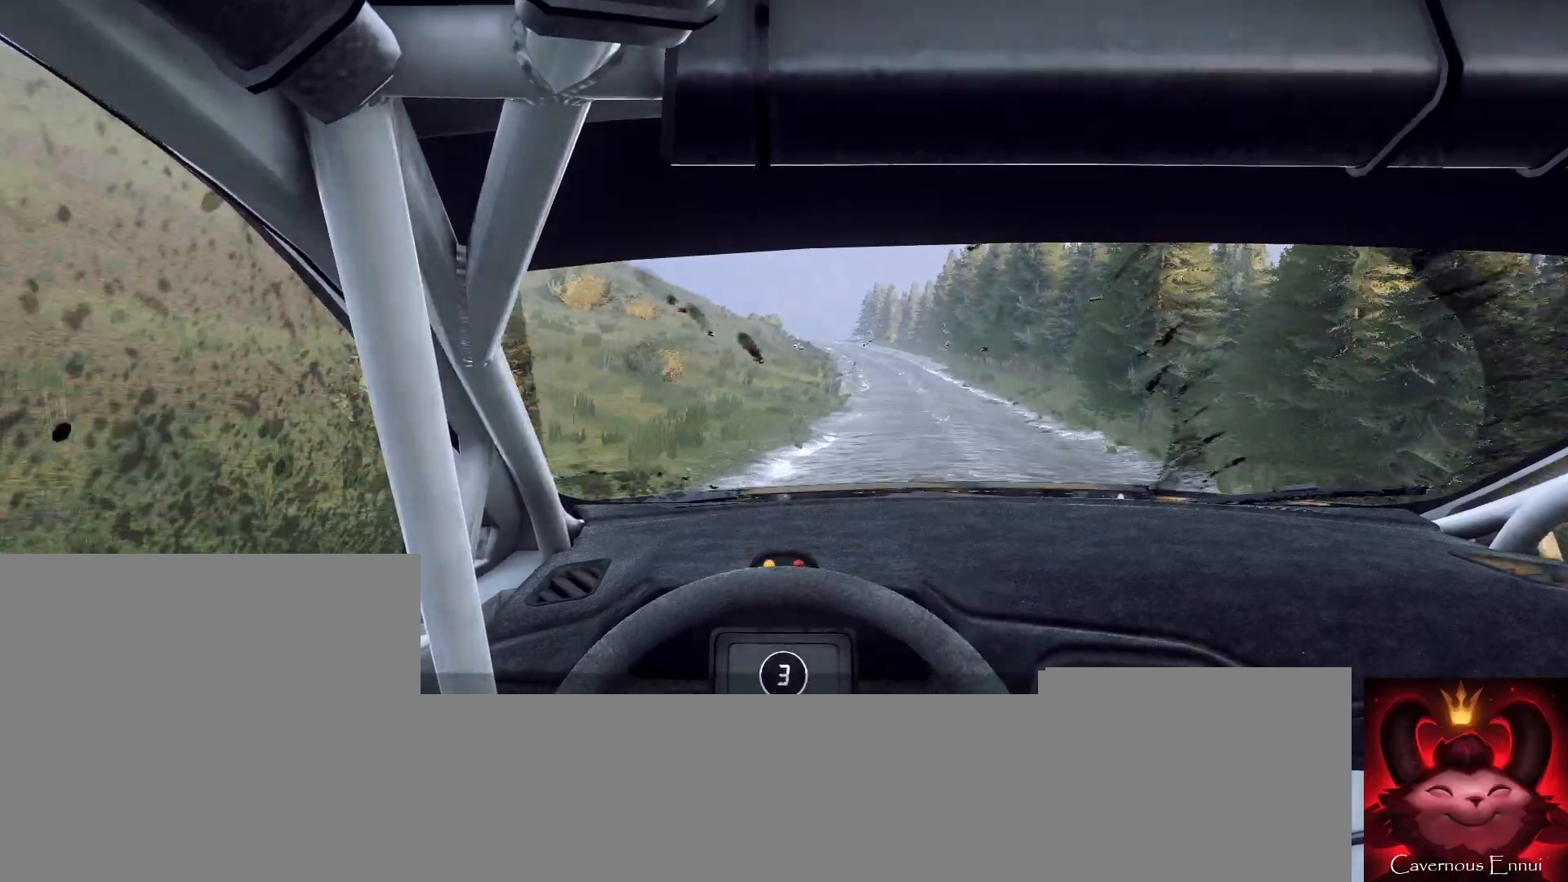
{"buttons": ["R1"], "left_stick": "down-left", "right_stick": "up", "events": [[200, "left_stick", "center"], [367, "left_stick", "down-left"], [500, "R1", "down"]]}